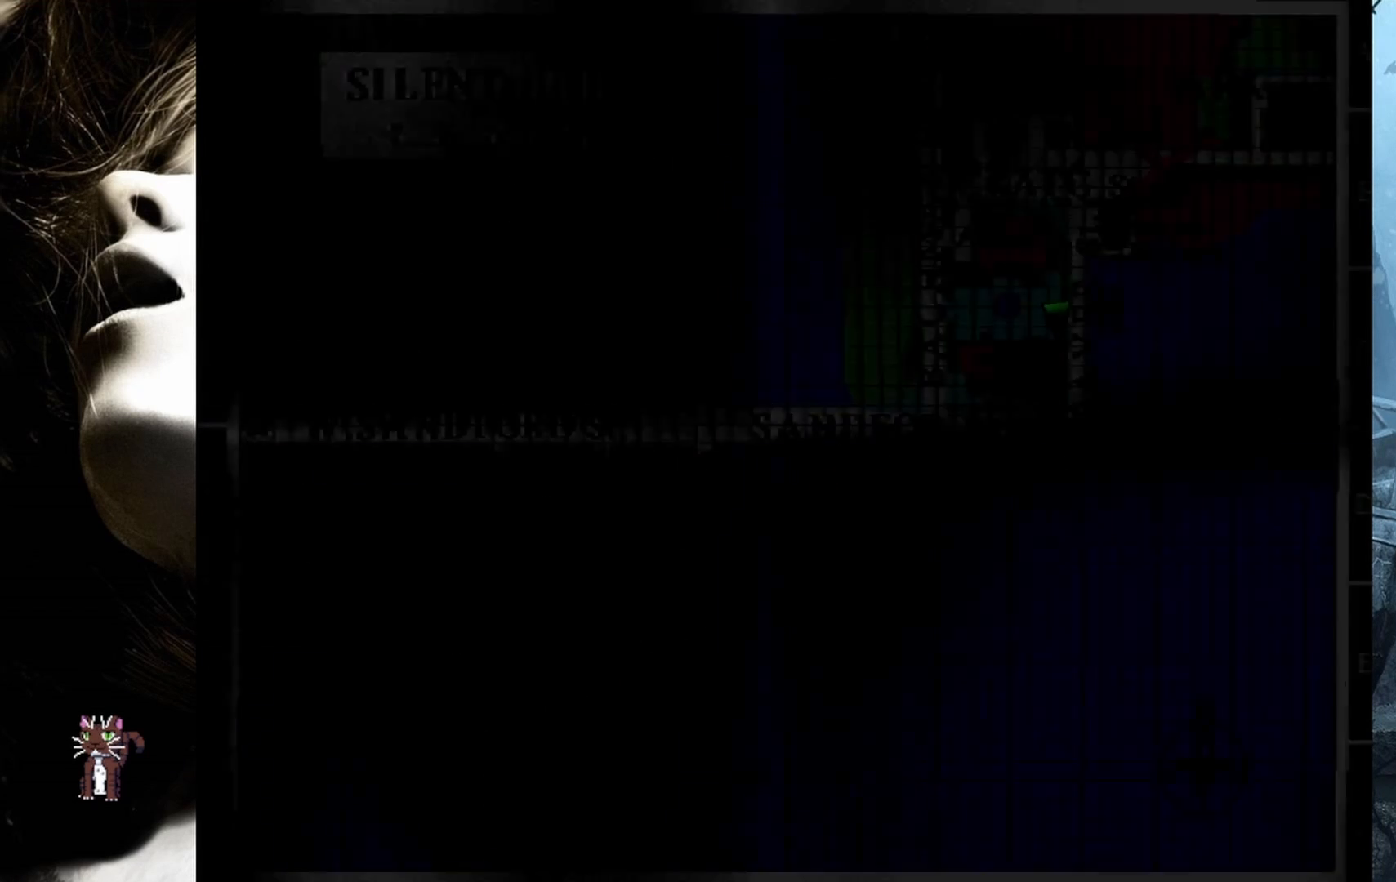
Gameplay with a controller (PlayStation layout); each line is a JSON object with the inputs held at the frame after it. "events" lists button and stick changes between this image and that frame as [ms after this image, input, new state], when the widget could be followed in between. Not read: left_stick right_stick.
{"buttons": [], "events": []}
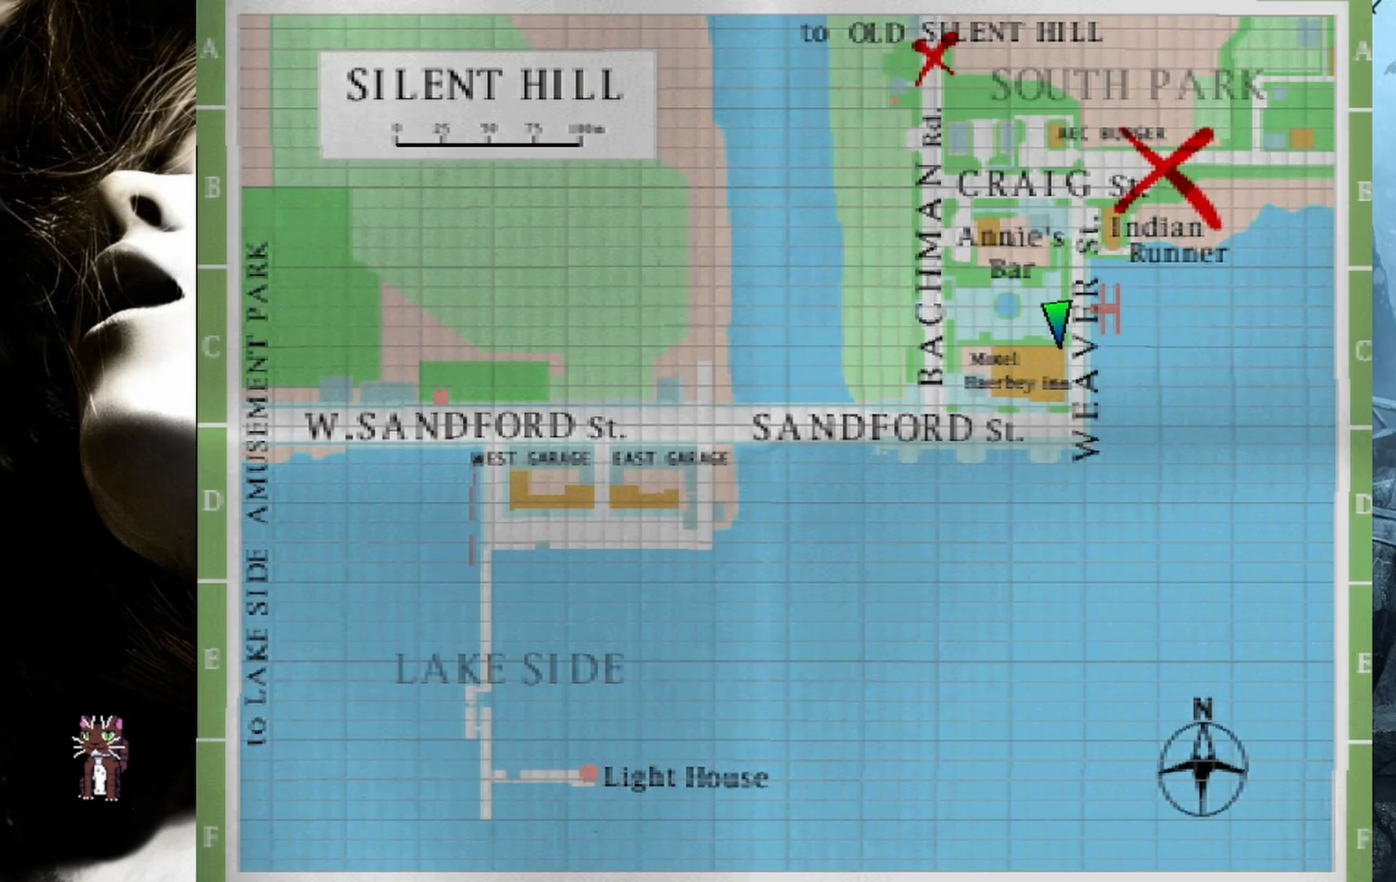
{"buttons": [], "events": []}
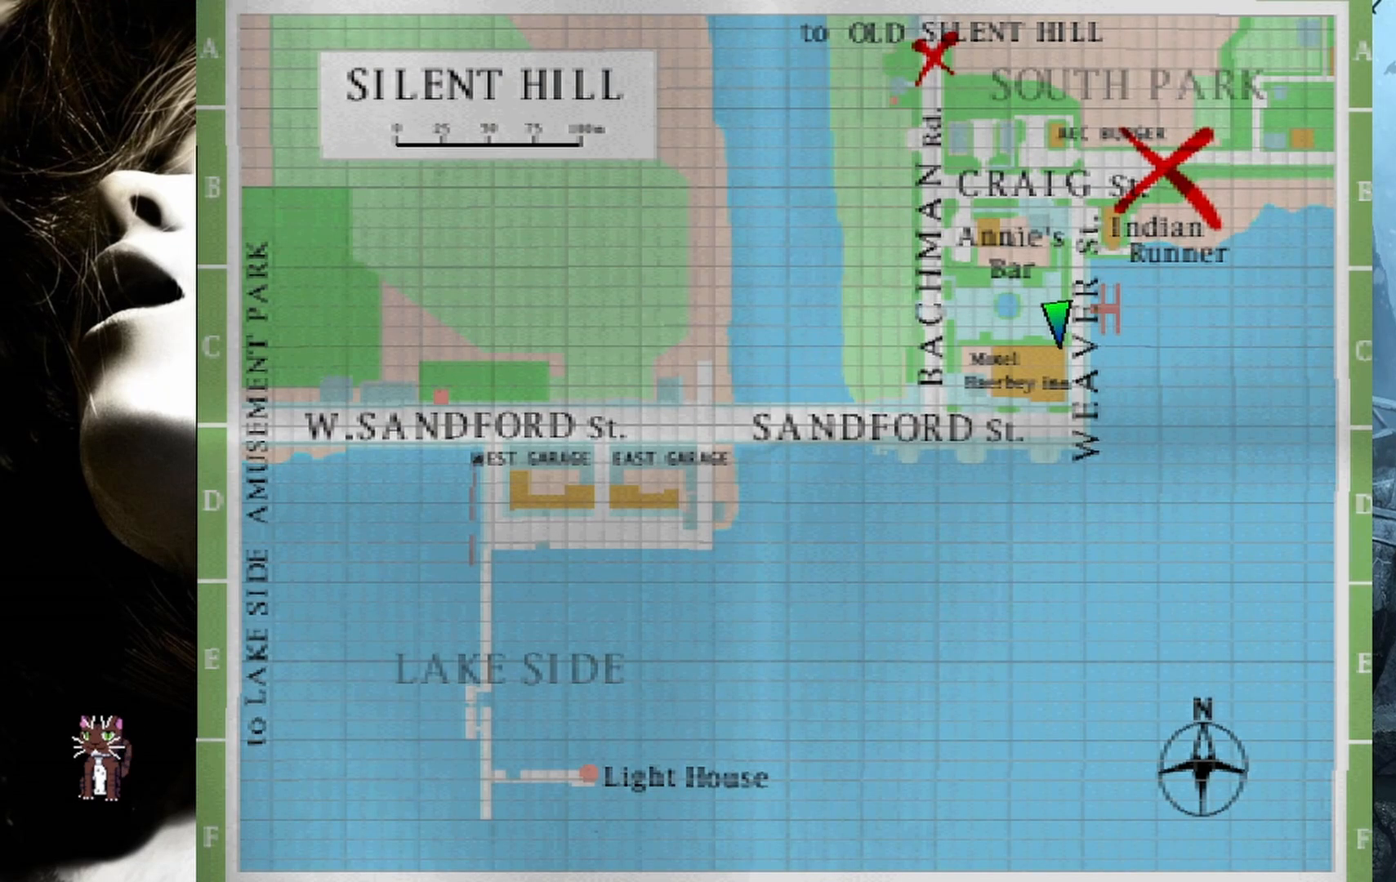
{"buttons": [], "events": [[333, "CIRCLE", "down"], [450, "CIRCLE", "up"]]}
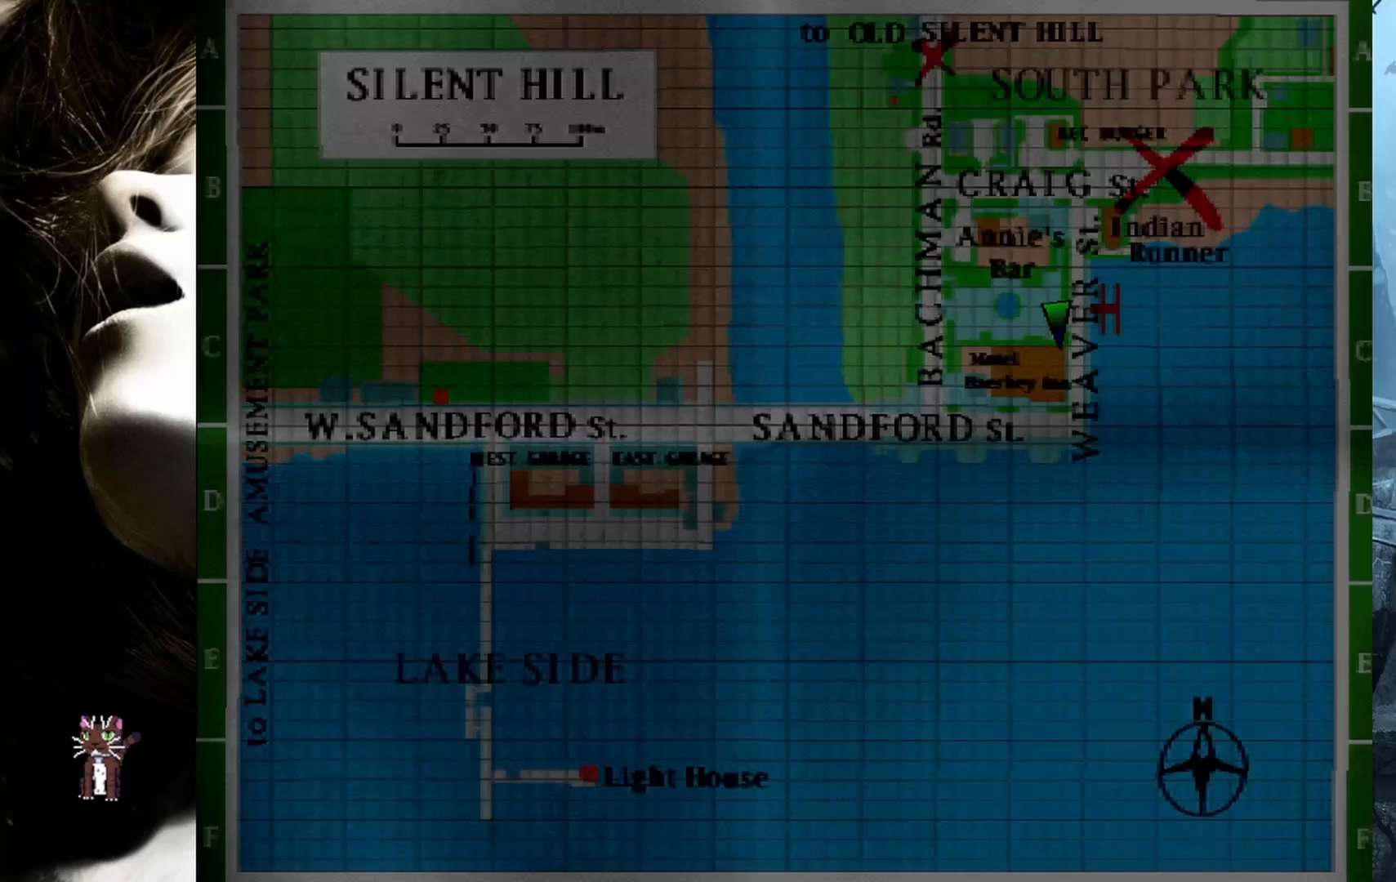
{"buttons": ["DPAD_RIGHT"], "events": [[500, "DPAD_RIGHT", "down"]]}
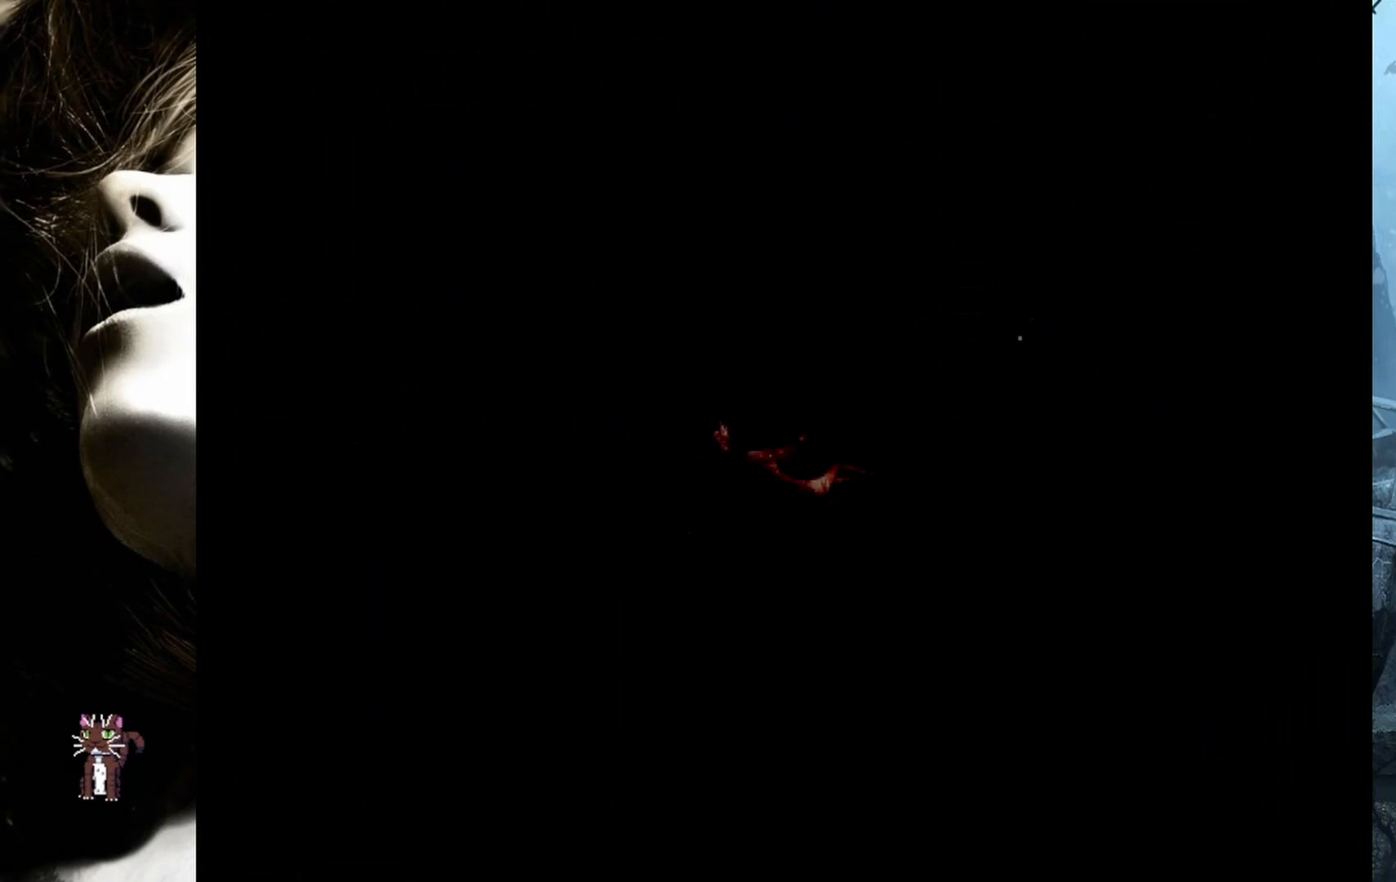
{"buttons": ["DPAD_RIGHT"], "events": []}
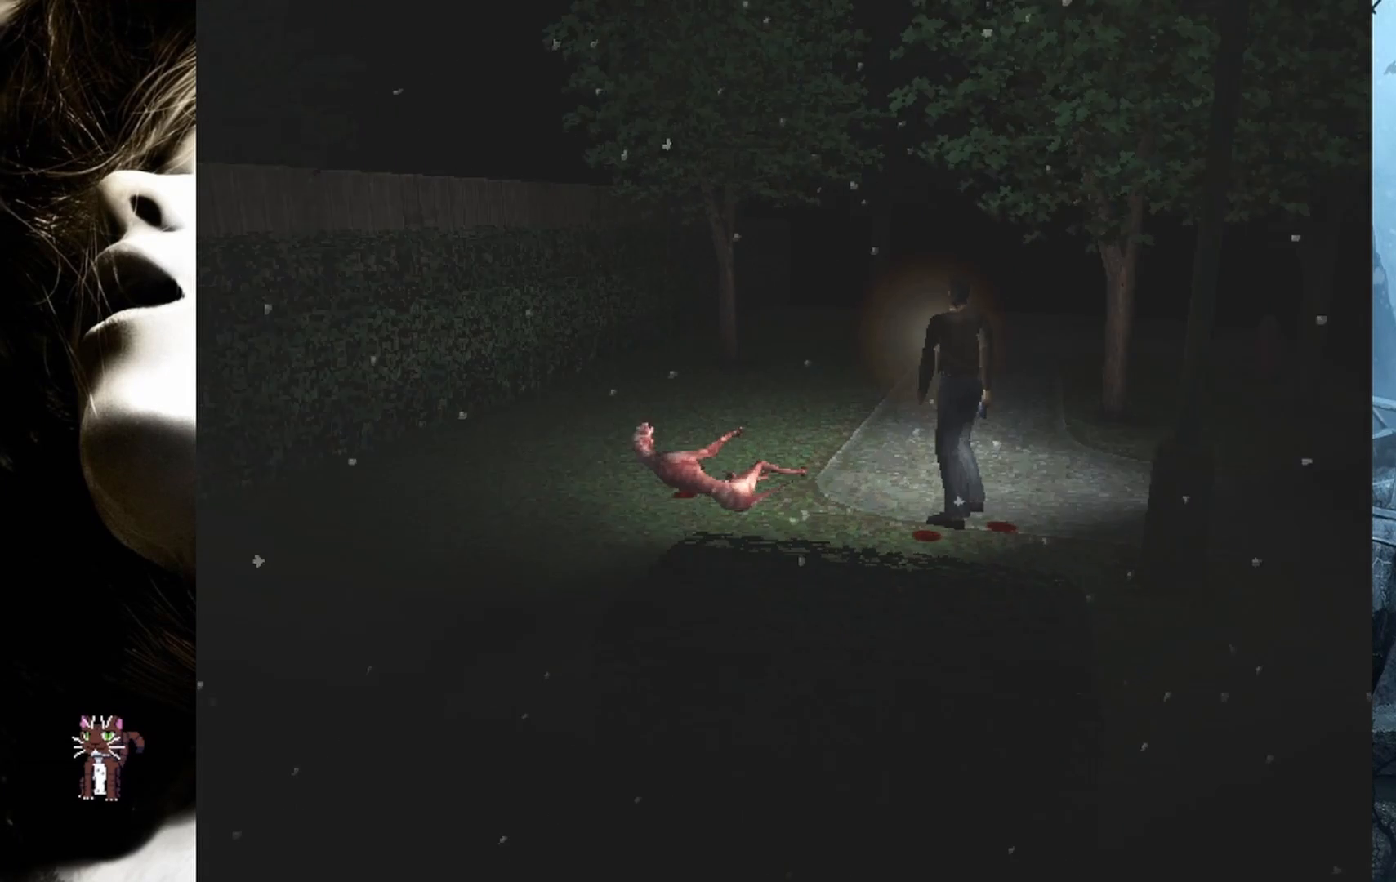
{"buttons": ["DPAD_UP"], "events": [[50, "DPAD_RIGHT", "up"], [67, "DPAD_UP", "down"]]}
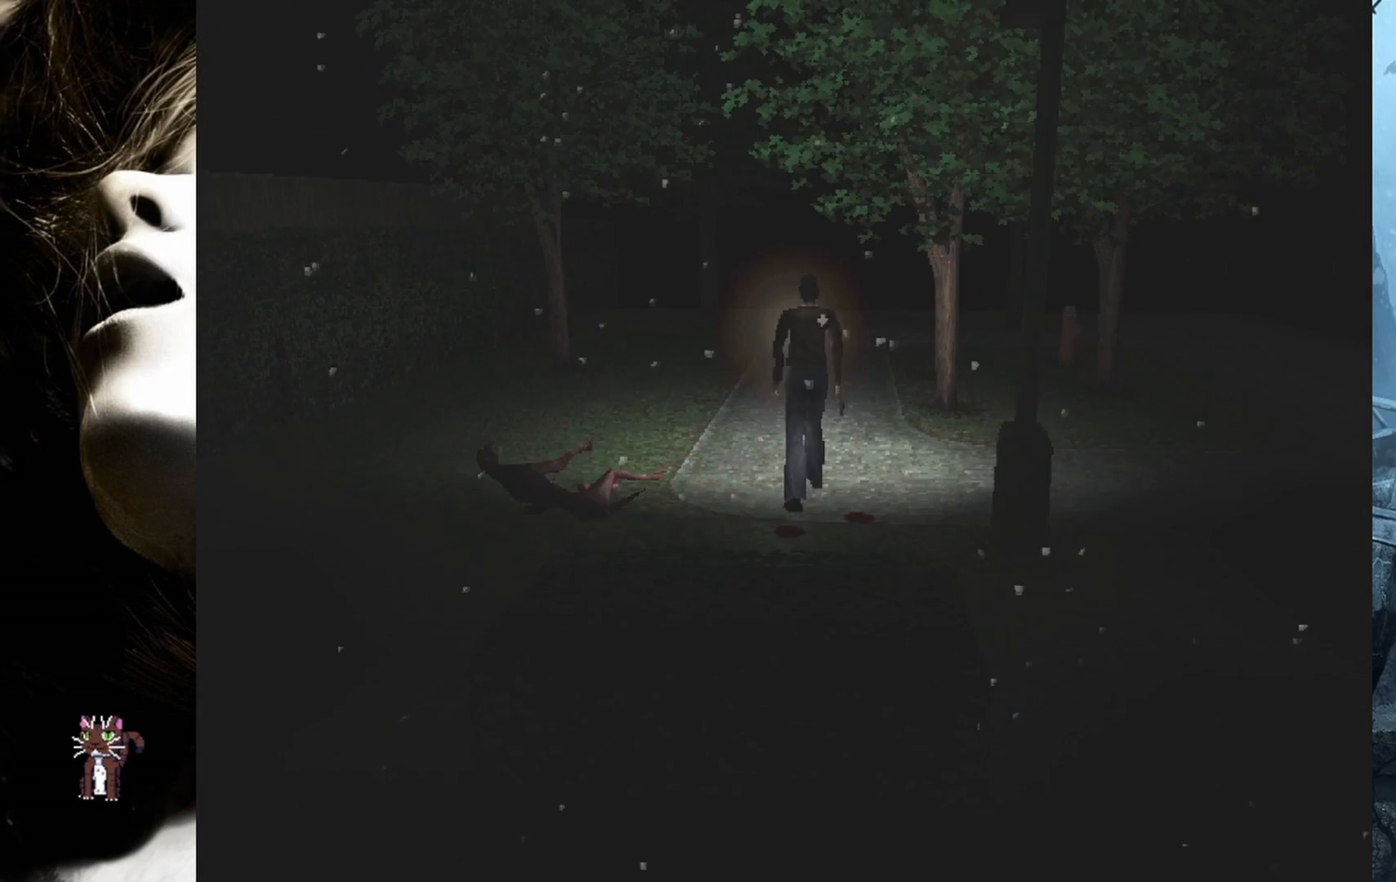
{"buttons": ["SQUARE", "DPAD_UP"], "events": [[267, "SQUARE", "down"]]}
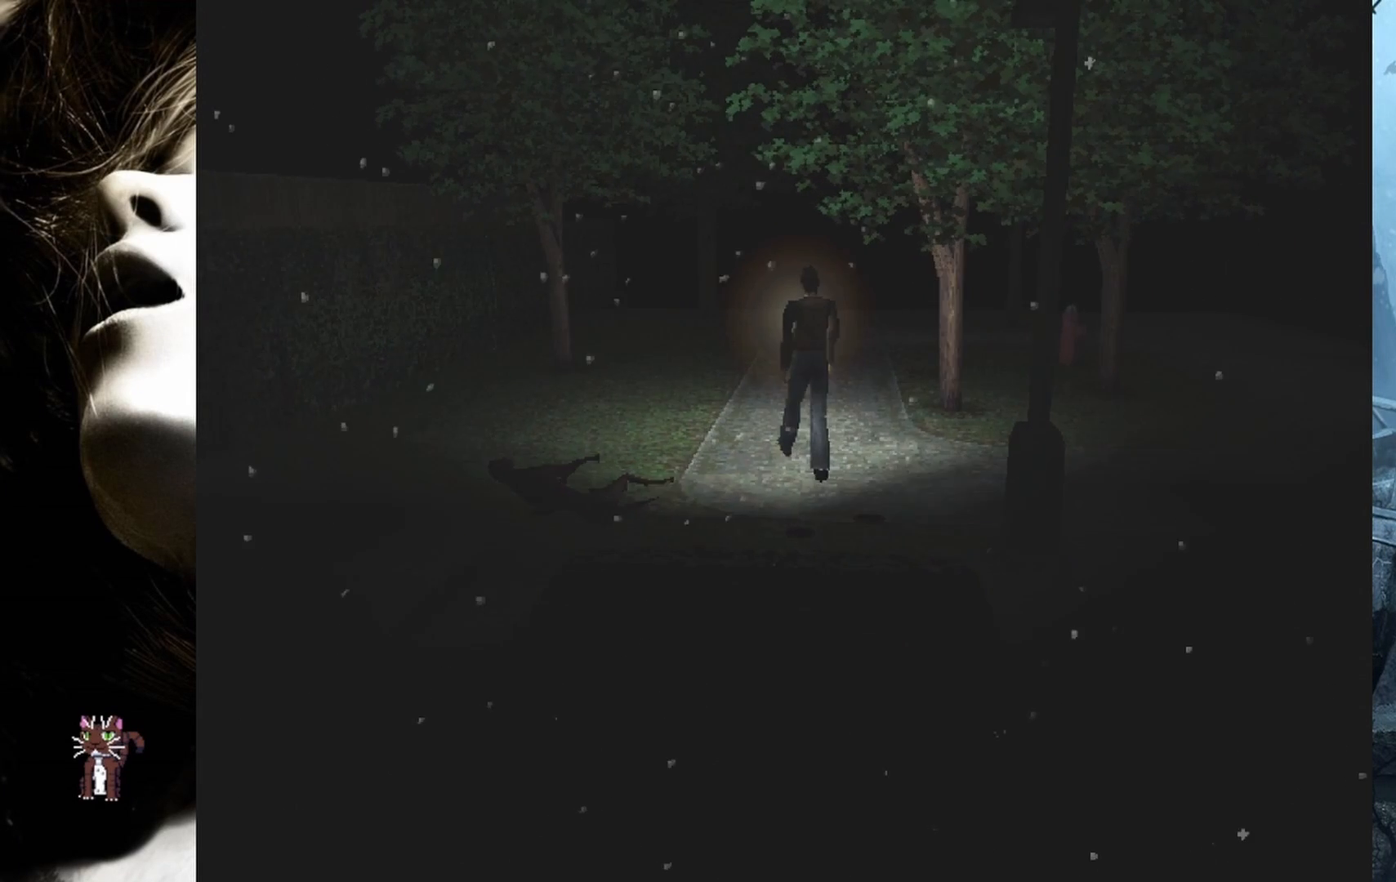
{"buttons": ["SQUARE", "DPAD_UP"], "events": []}
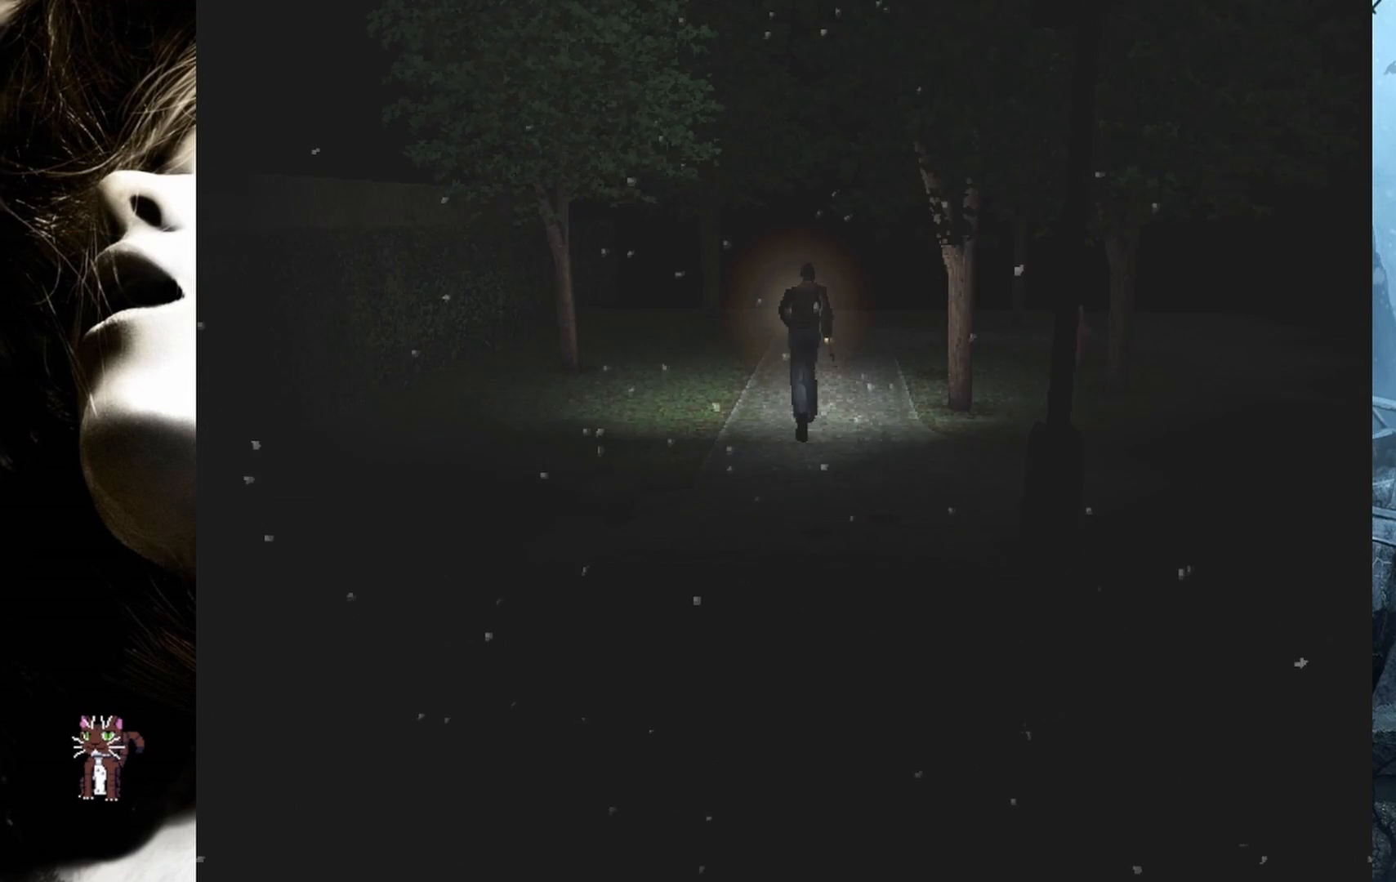
{"buttons": ["DPAD_UP"], "events": [[500, "SQUARE", "up"]]}
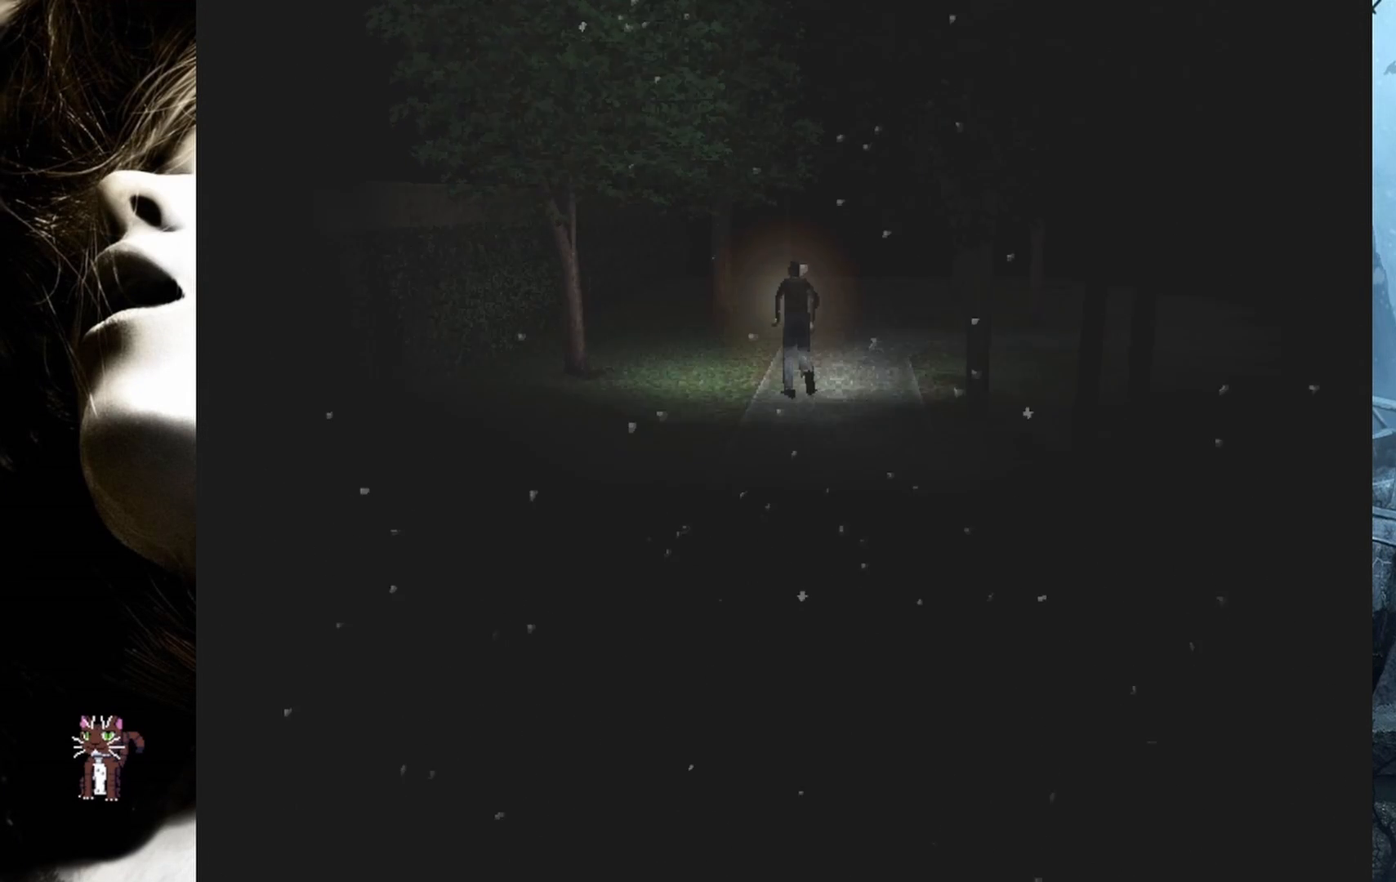
{"buttons": ["DPAD_UP"], "events": [[433, "CIRCLE", "down"], [500, "CIRCLE", "up"]]}
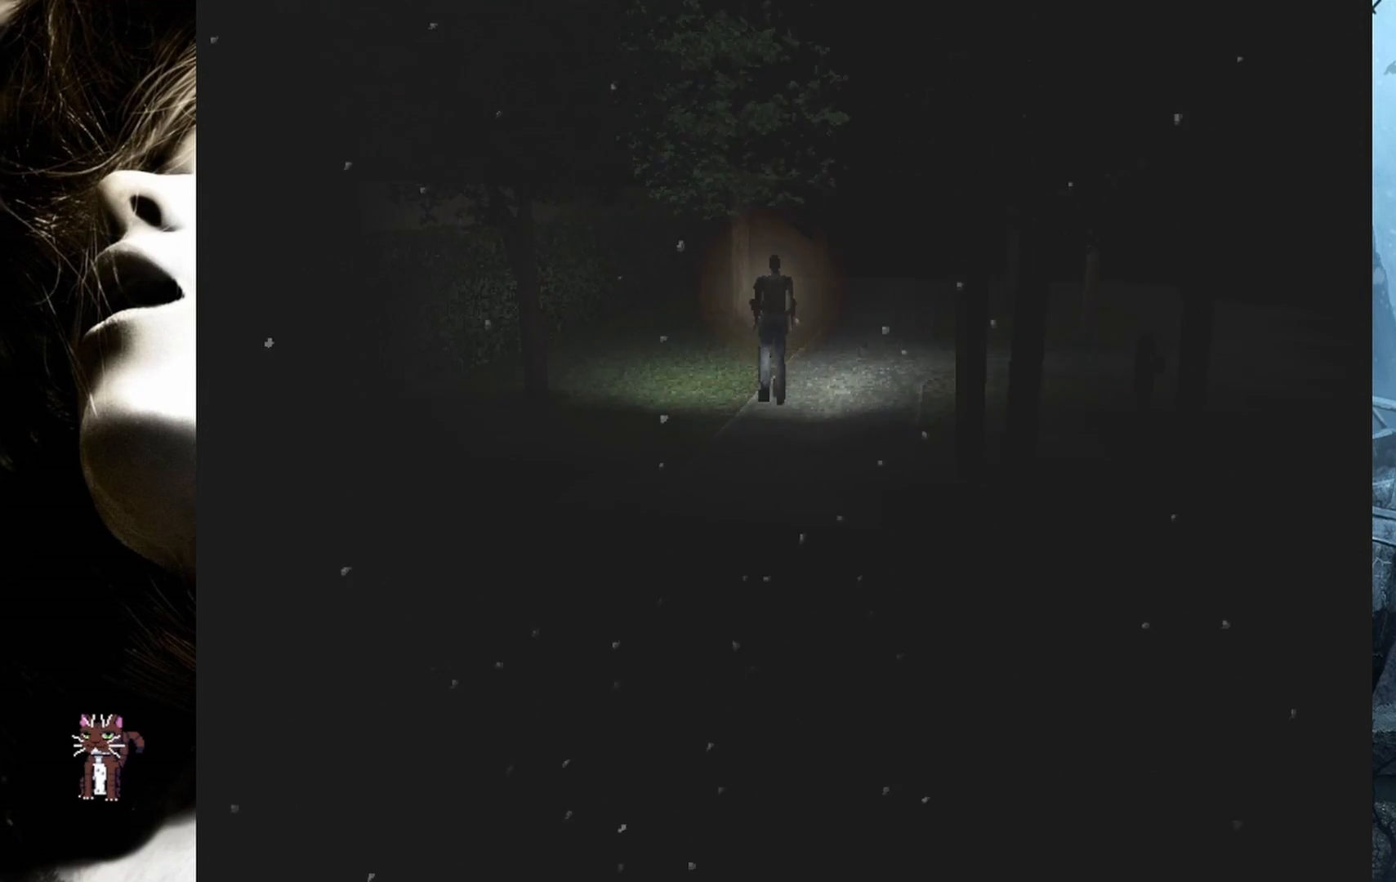
{"buttons": ["DPAD_UP", "DPAD_RIGHT"], "events": [[467, "DPAD_RIGHT", "down"]]}
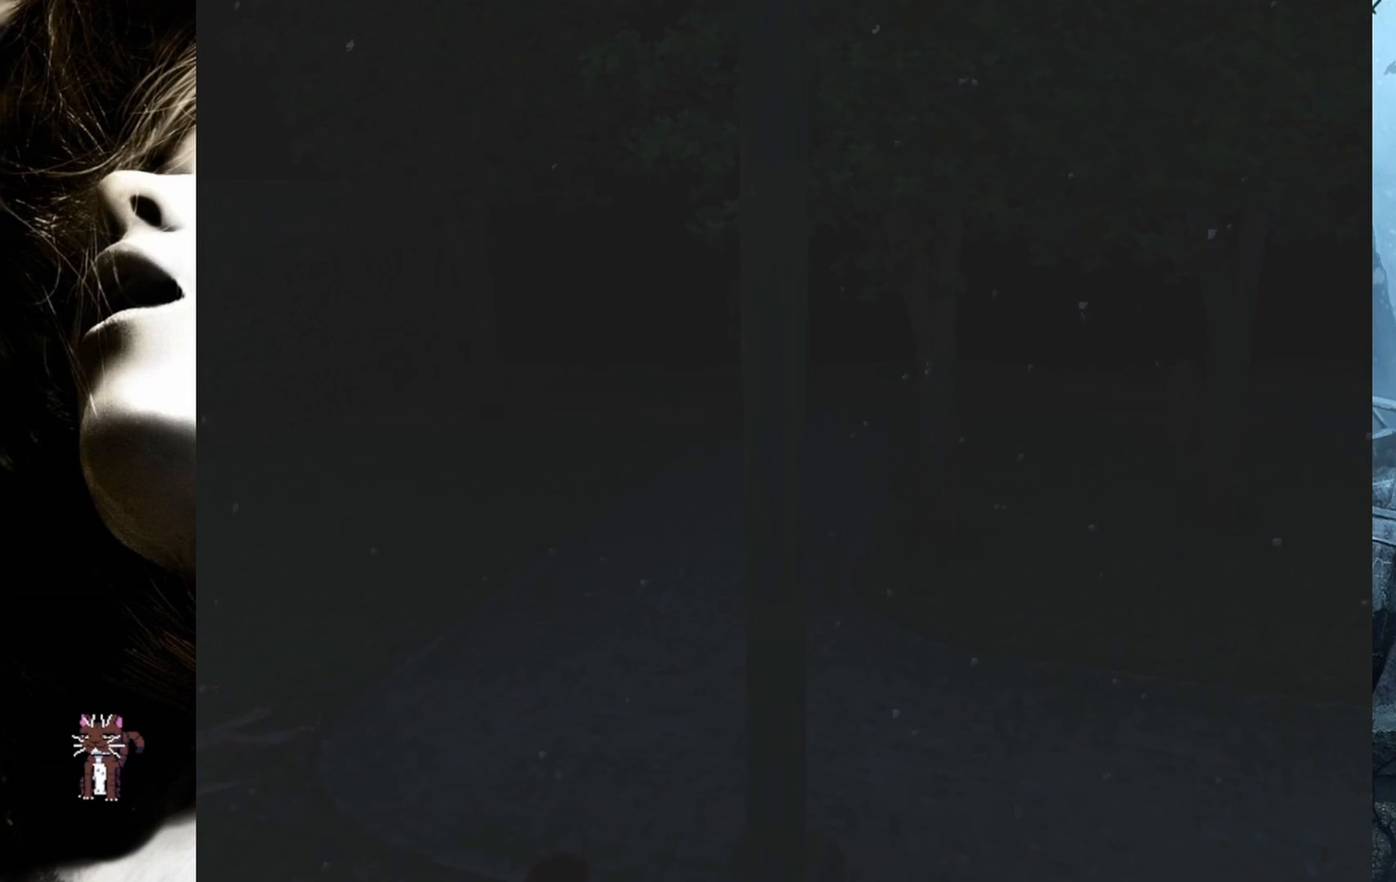
{"buttons": ["DPAD_UP", "DPAD_LEFT"], "events": [[217, "DPAD_RIGHT", "up"], [483, "DPAD_LEFT", "down"]]}
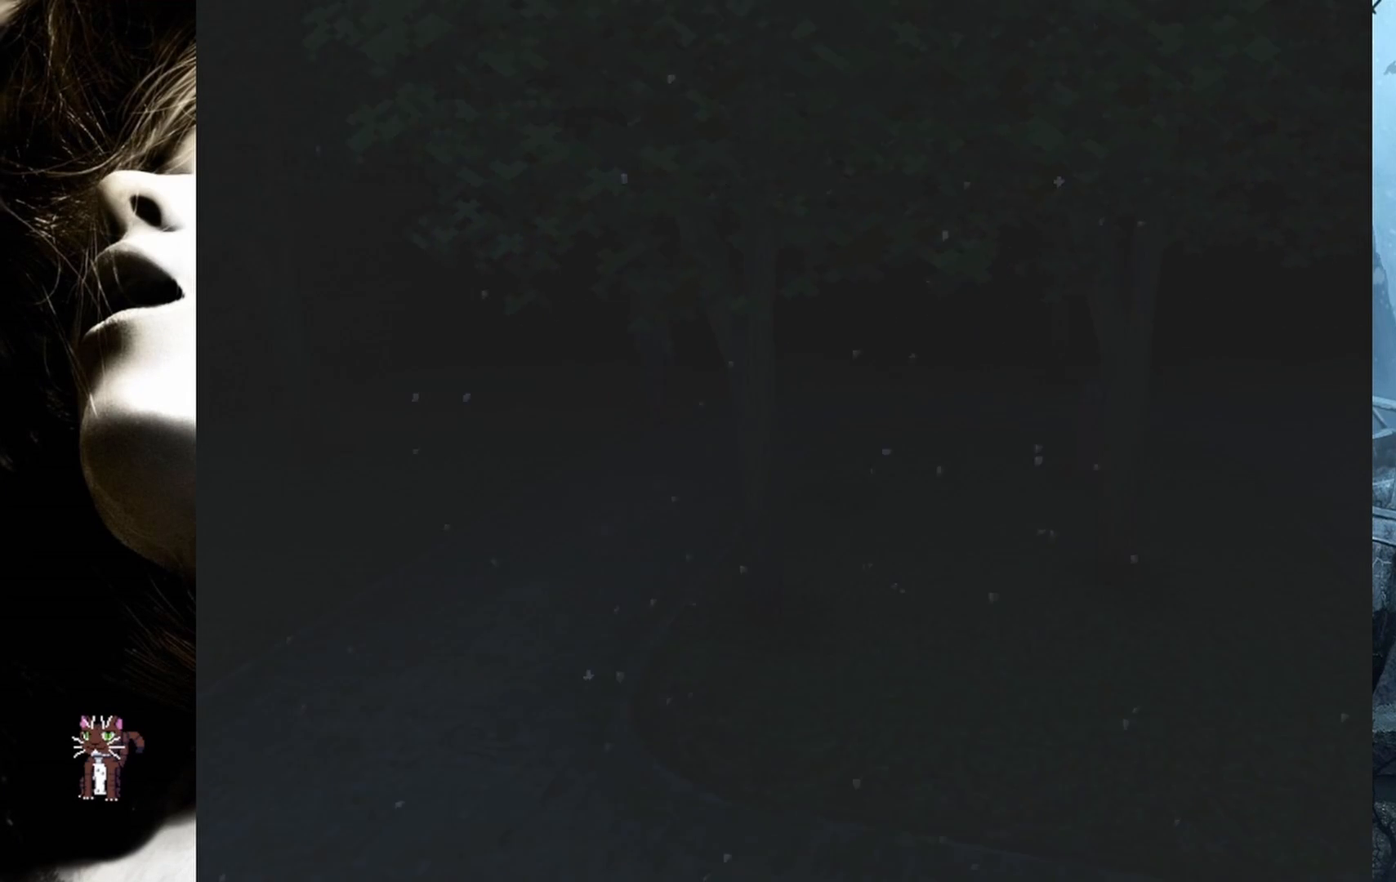
{"buttons": ["DPAD_UP"], "events": [[133, "DPAD_LEFT", "up"]]}
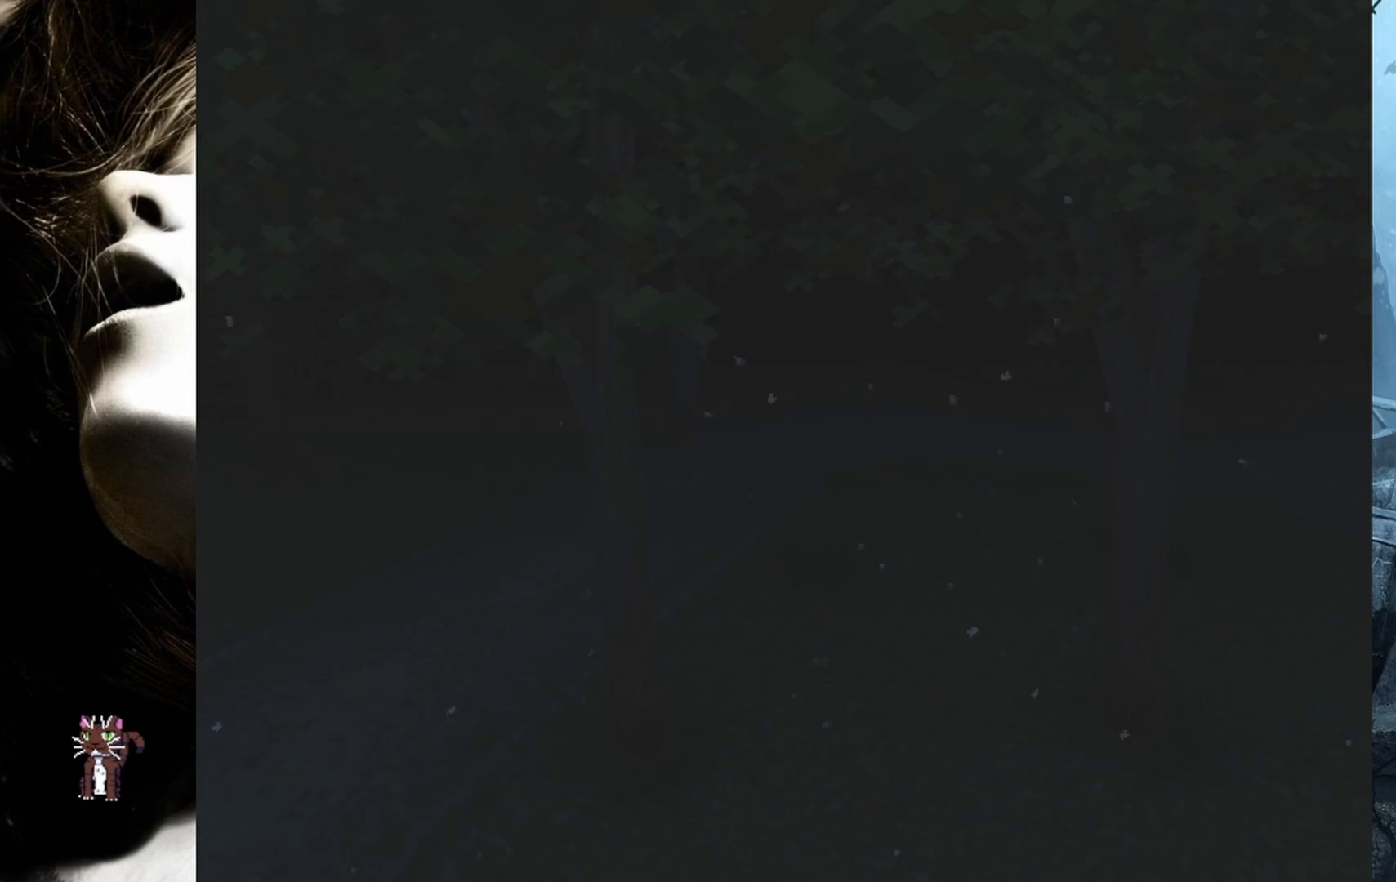
{"buttons": ["DPAD_UP", "DPAD_RIGHT"], "events": [[283, "DPAD_RIGHT", "down"]]}
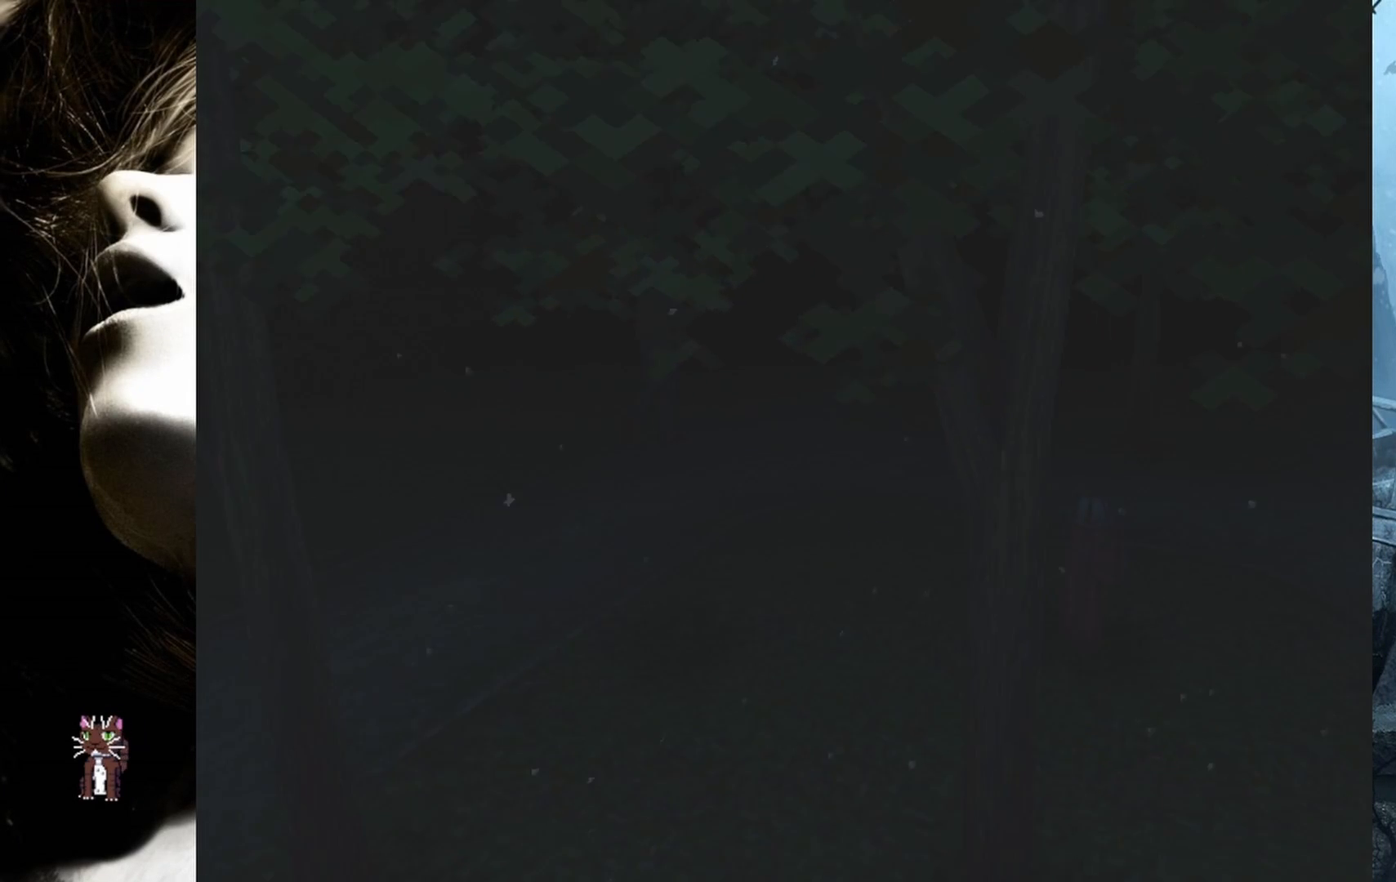
{"buttons": ["DPAD_UP", "DPAD_LEFT"], "events": [[83, "DPAD_RIGHT", "up"], [500, "DPAD_LEFT", "down"]]}
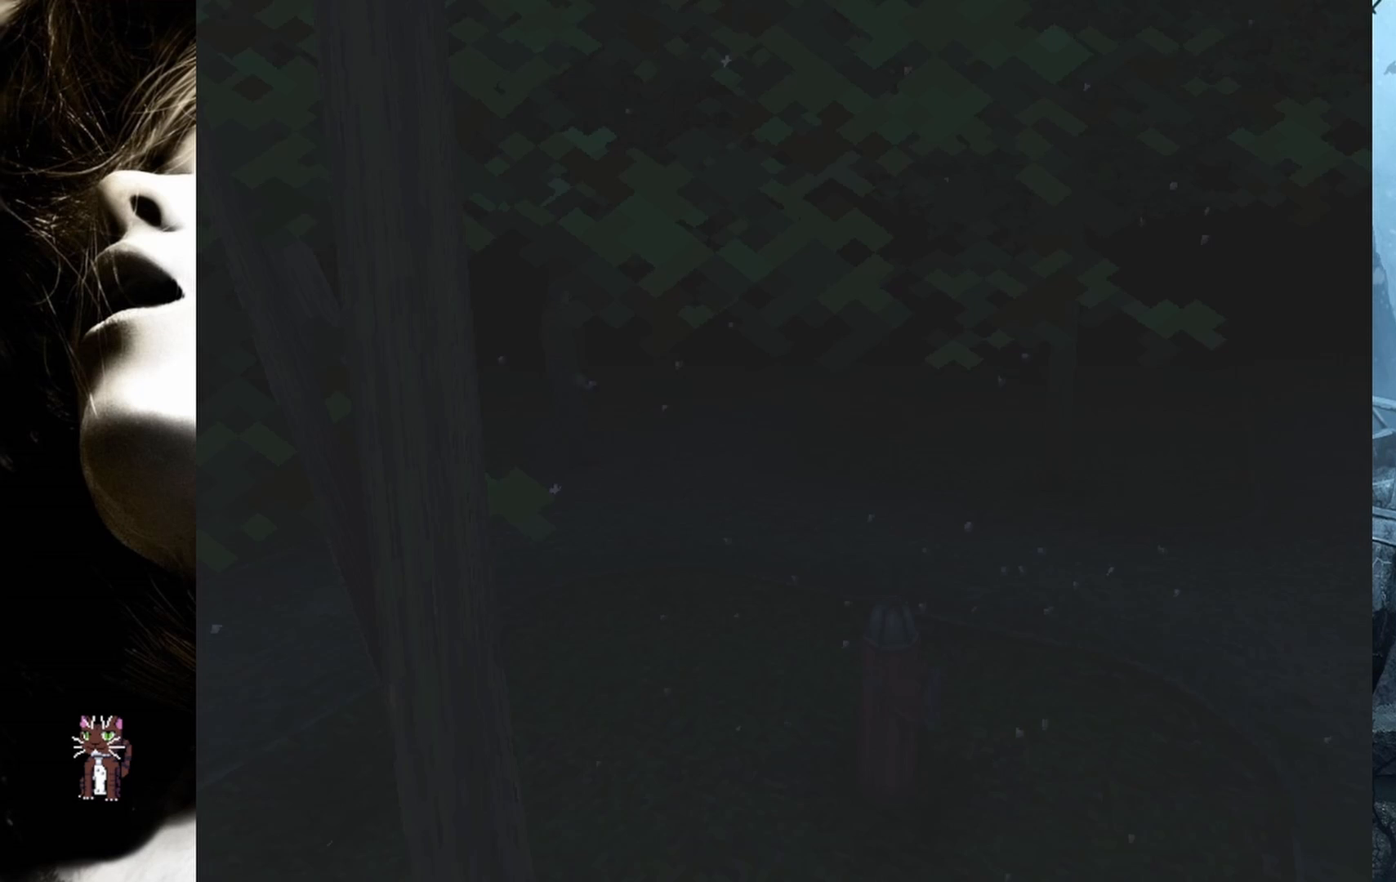
{"buttons": ["DPAD_UP"], "events": [[250, "DPAD_LEFT", "up"]]}
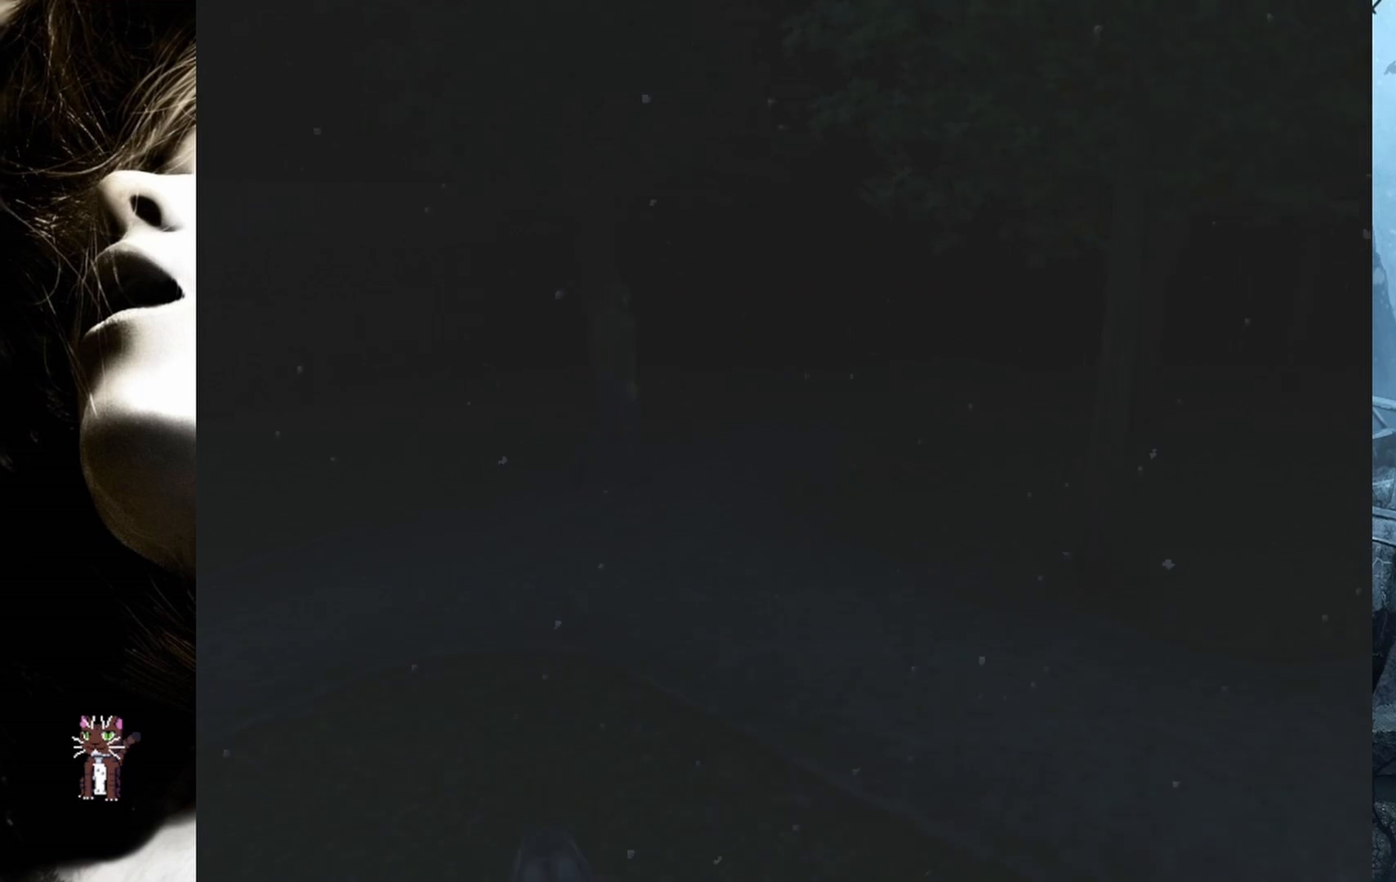
{"buttons": ["DPAD_UP"], "events": [[333, "DPAD_LEFT", "down"], [500, "DPAD_LEFT", "up"]]}
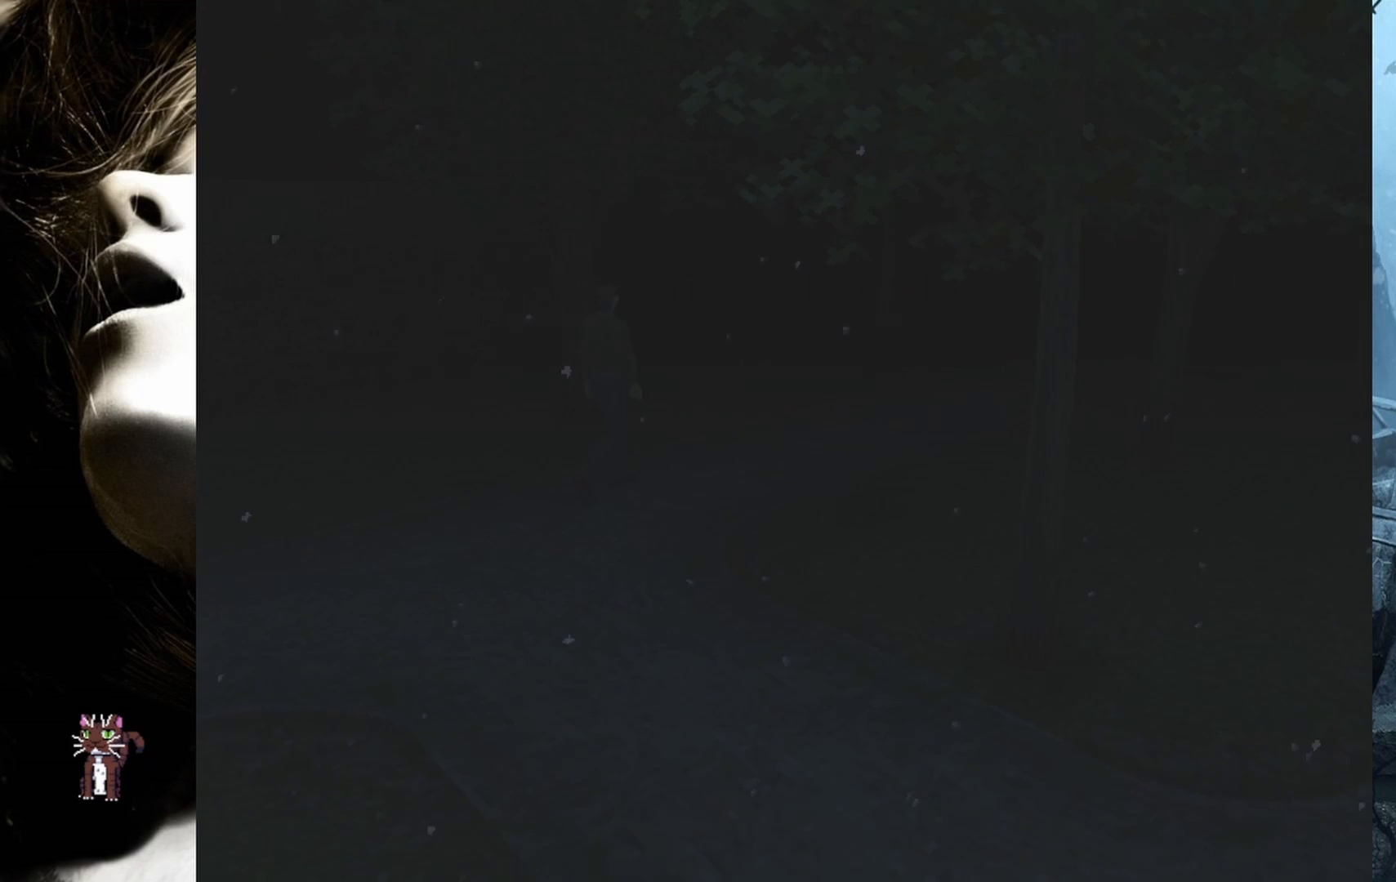
{"buttons": ["DPAD_UP"], "events": [[83, "CIRCLE", "down"], [233, "CIRCLE", "up"]]}
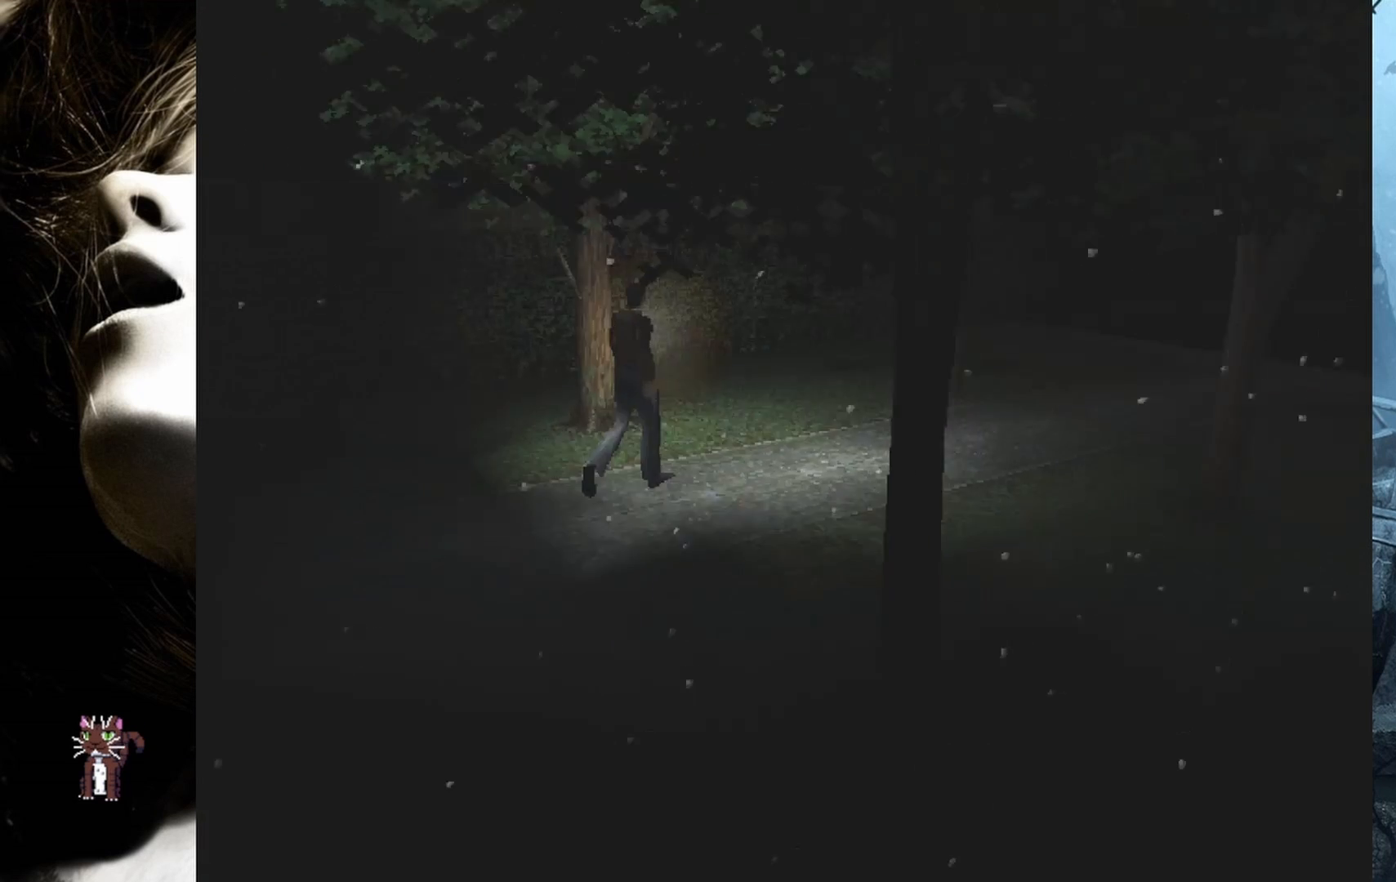
{"buttons": ["DPAD_UP"], "events": [[17, "CIRCLE", "down"], [150, "CIRCLE", "up"]]}
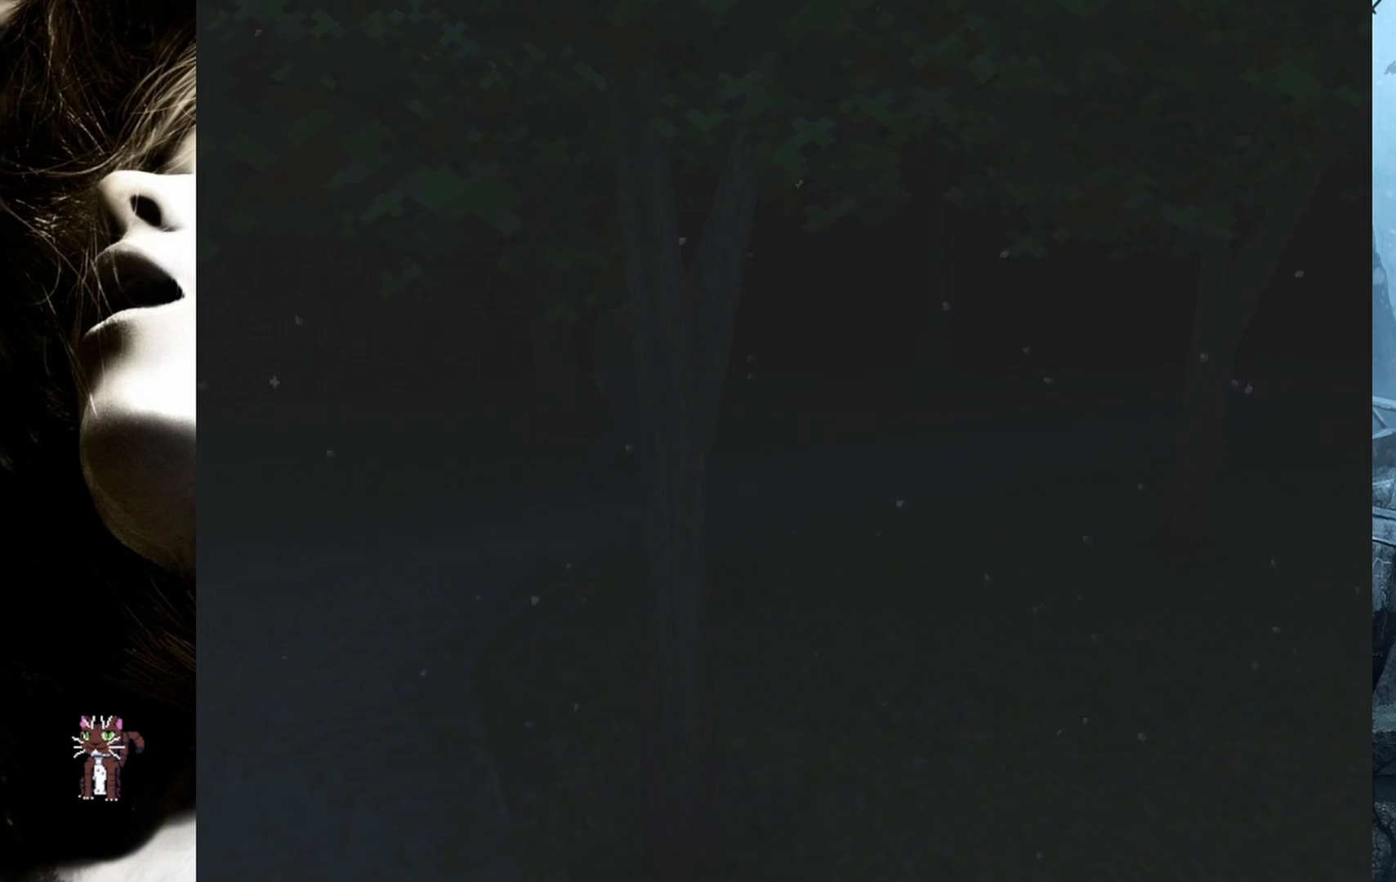
{"buttons": ["SQUARE", "DPAD_UP"], "events": [[83, "DPAD_RIGHT", "down"], [117, "SQUARE", "down"], [333, "DPAD_RIGHT", "up"]]}
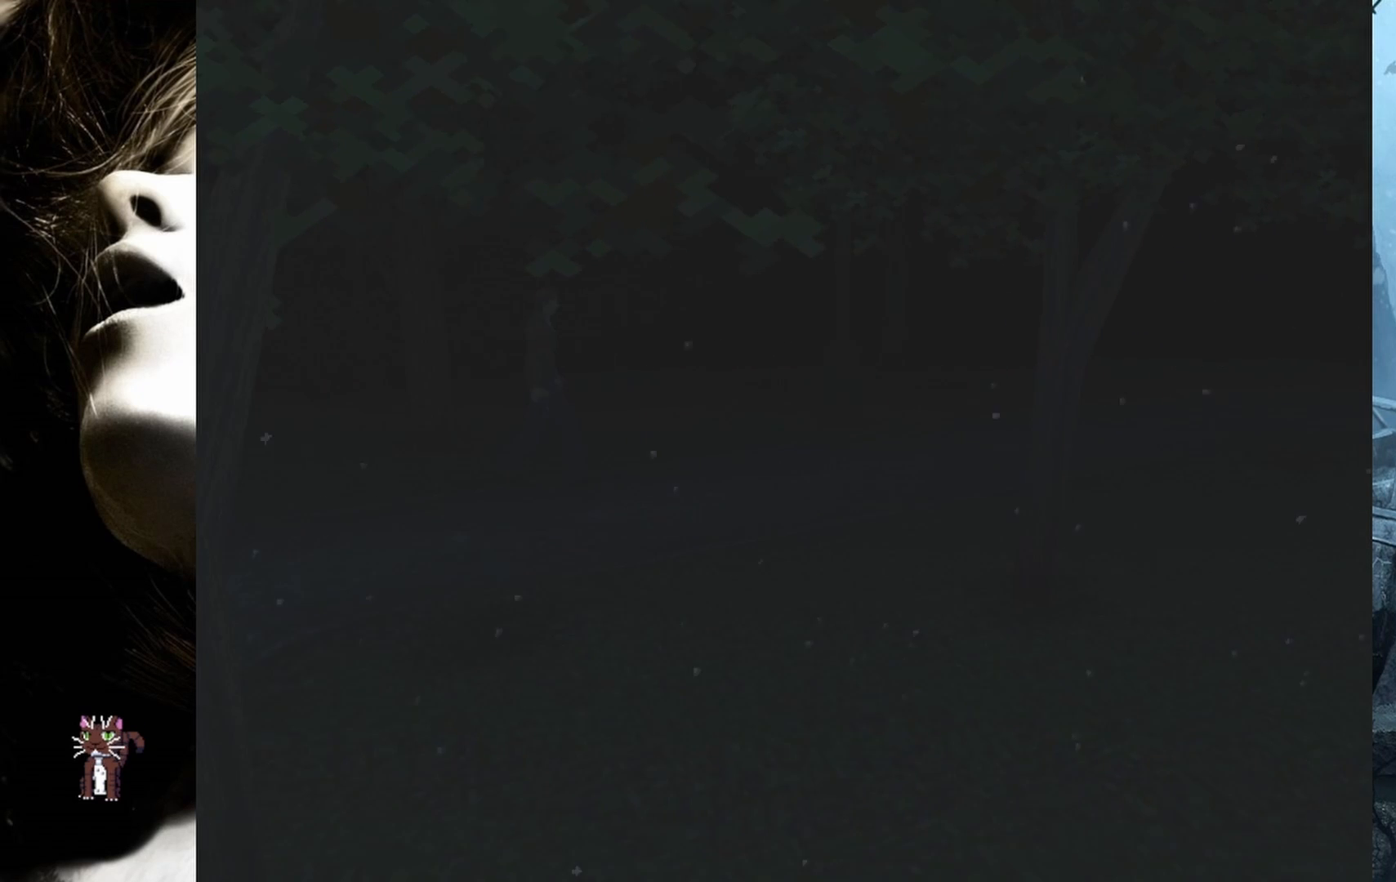
{"buttons": ["SQUARE", "DPAD_UP"], "events": [[50, "DPAD_LEFT", "down"], [167, "DPAD_LEFT", "up"]]}
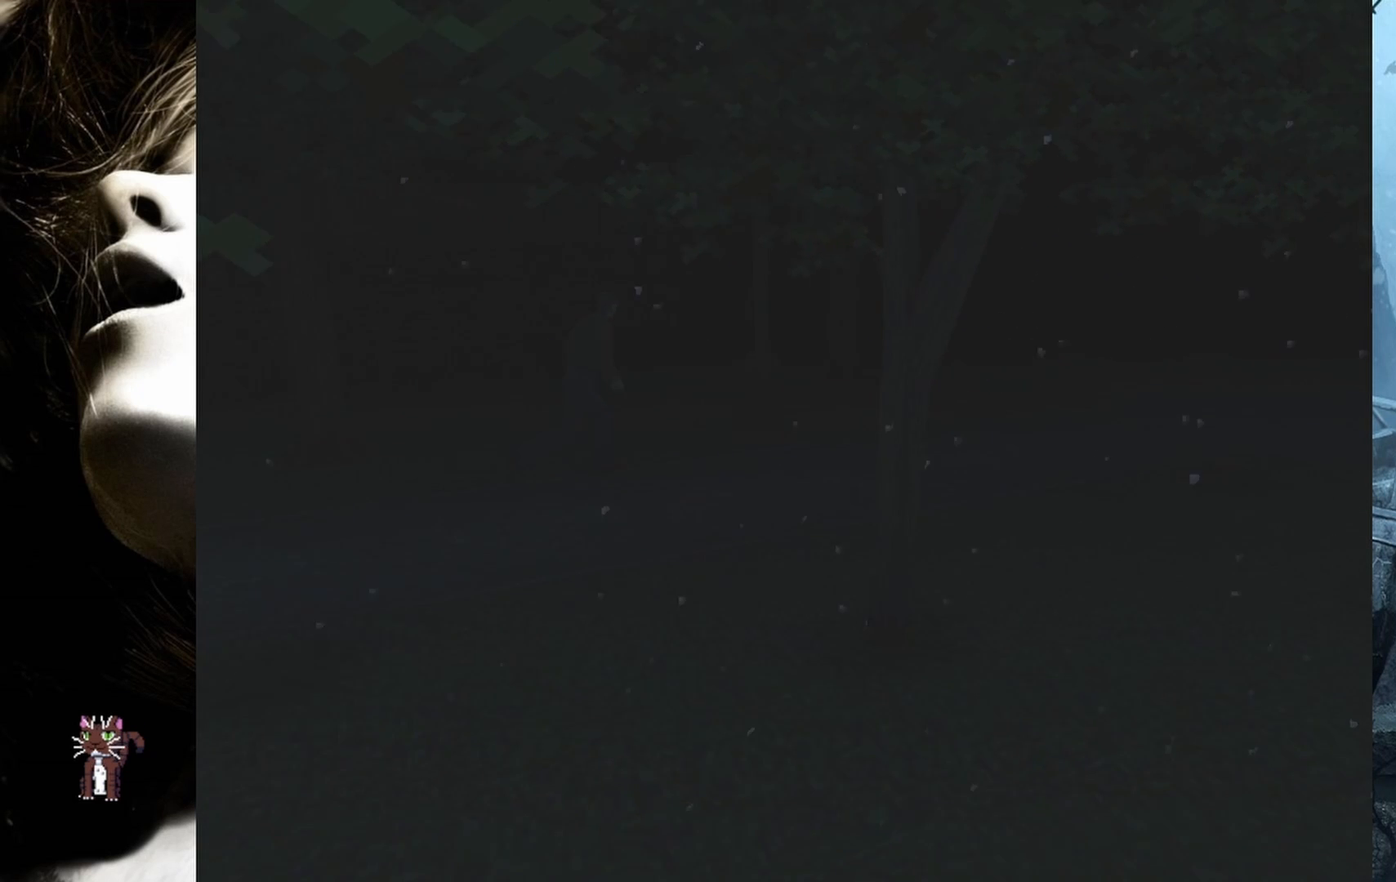
{"buttons": ["SQUARE", "DPAD_UP"], "events": []}
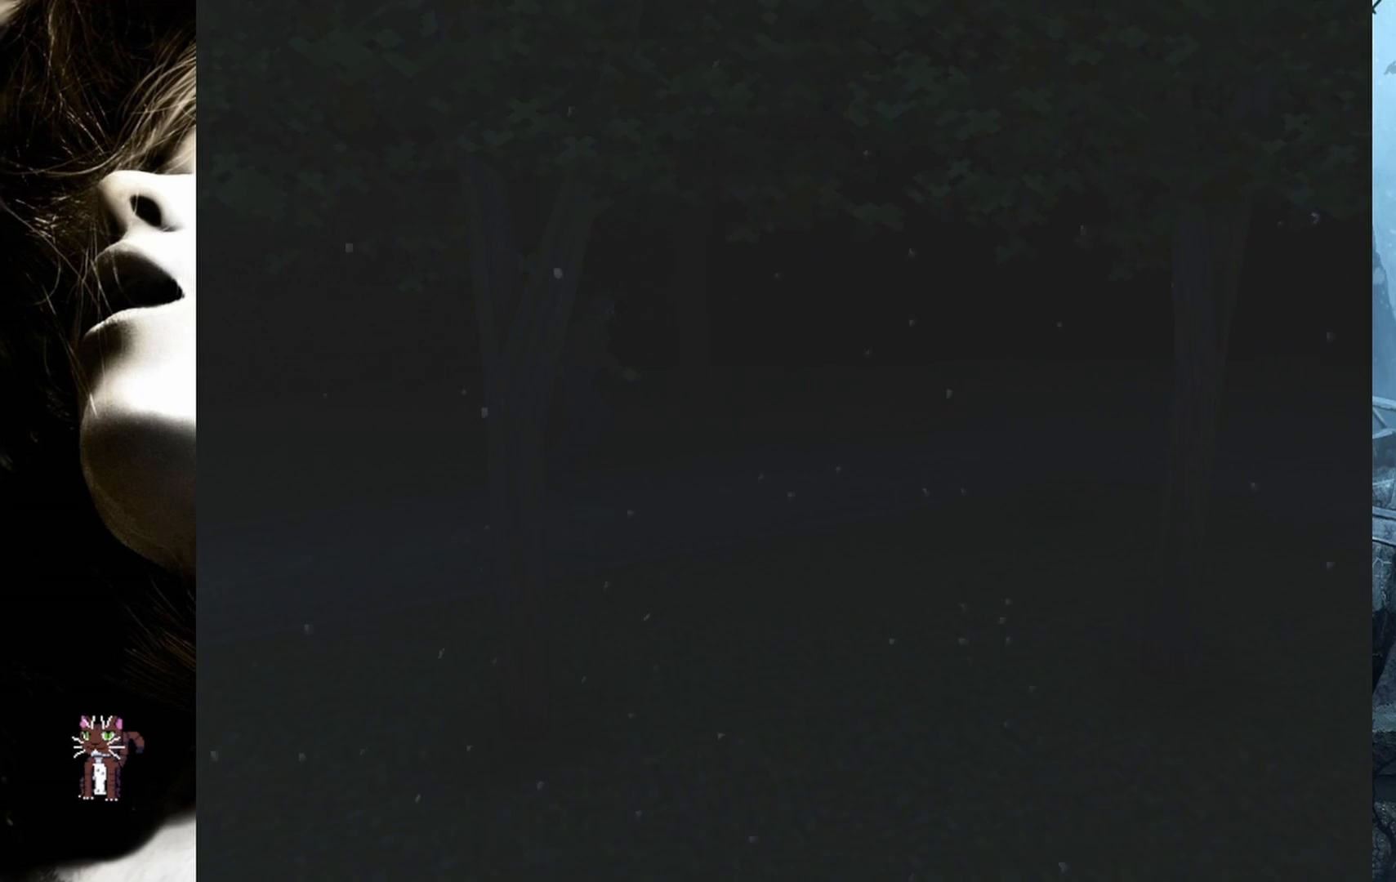
{"buttons": ["SQUARE", "DPAD_UP"], "events": []}
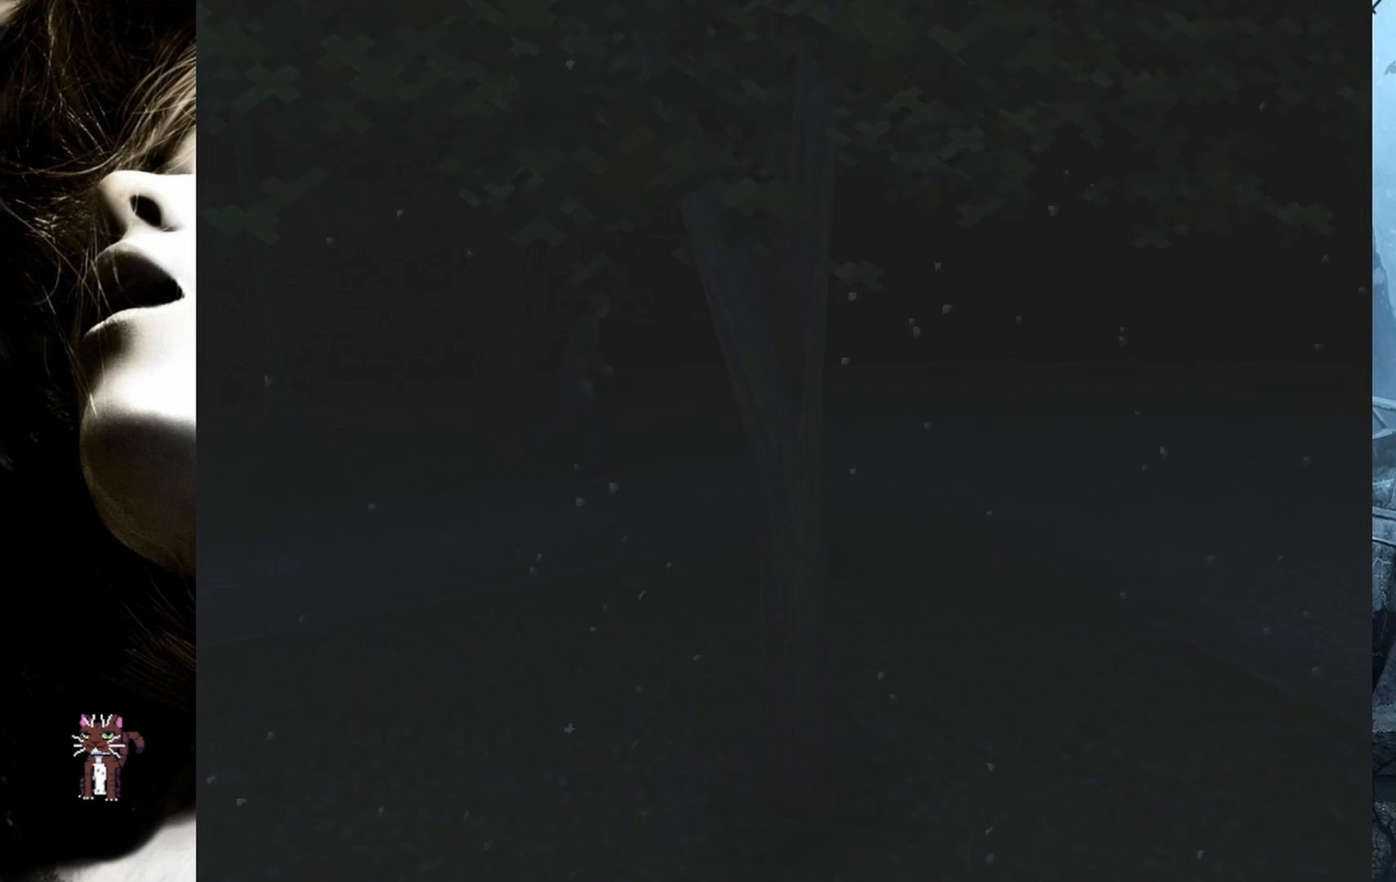
{"buttons": ["DPAD_UP"], "events": [[33, "SQUARE", "up"]]}
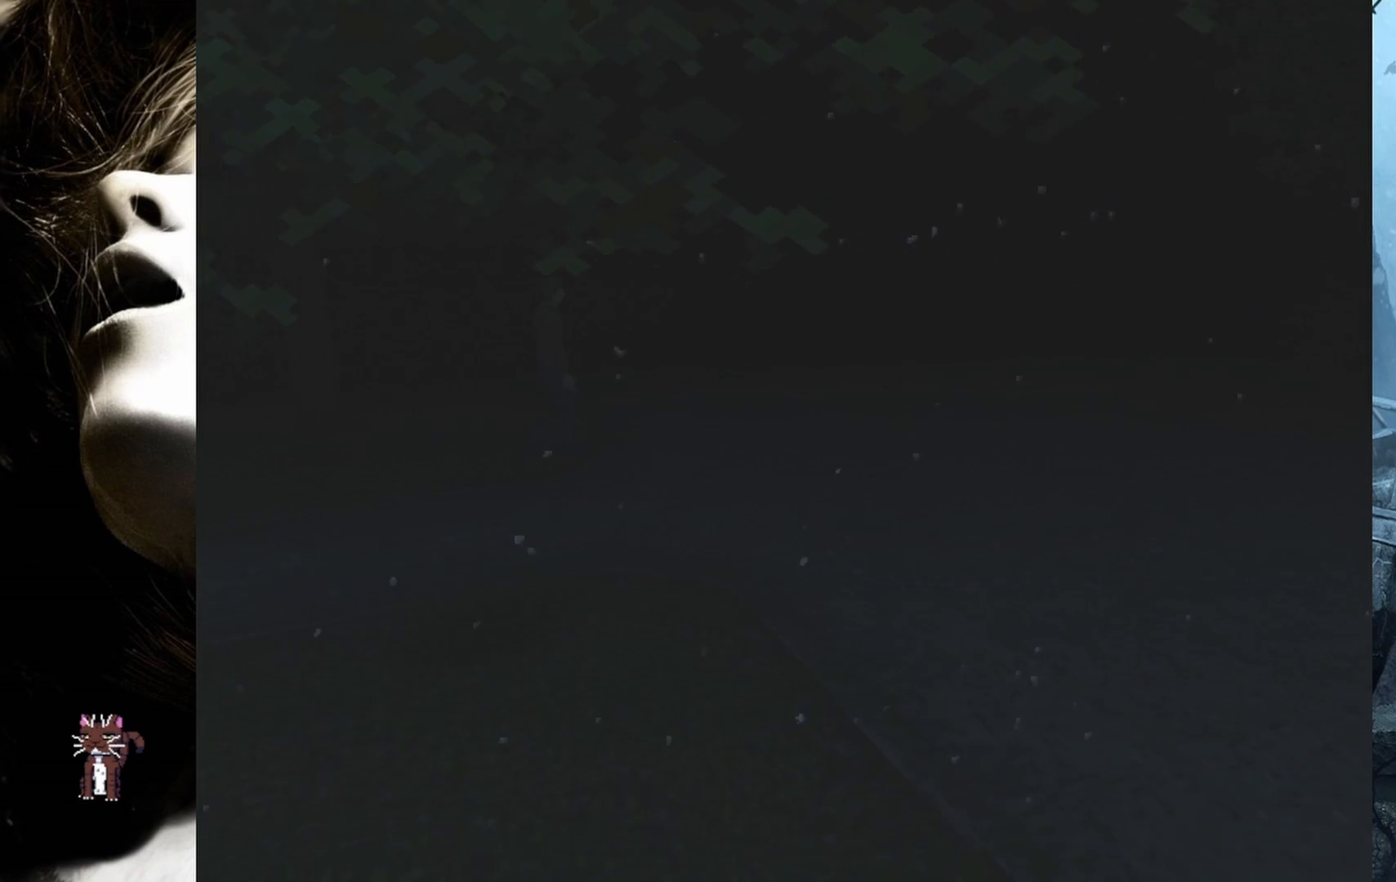
{"buttons": ["DPAD_UP", "DPAD_LEFT"], "events": [[33, "DPAD_LEFT", "down"], [150, "DPAD_LEFT", "up"], [483, "DPAD_LEFT", "down"]]}
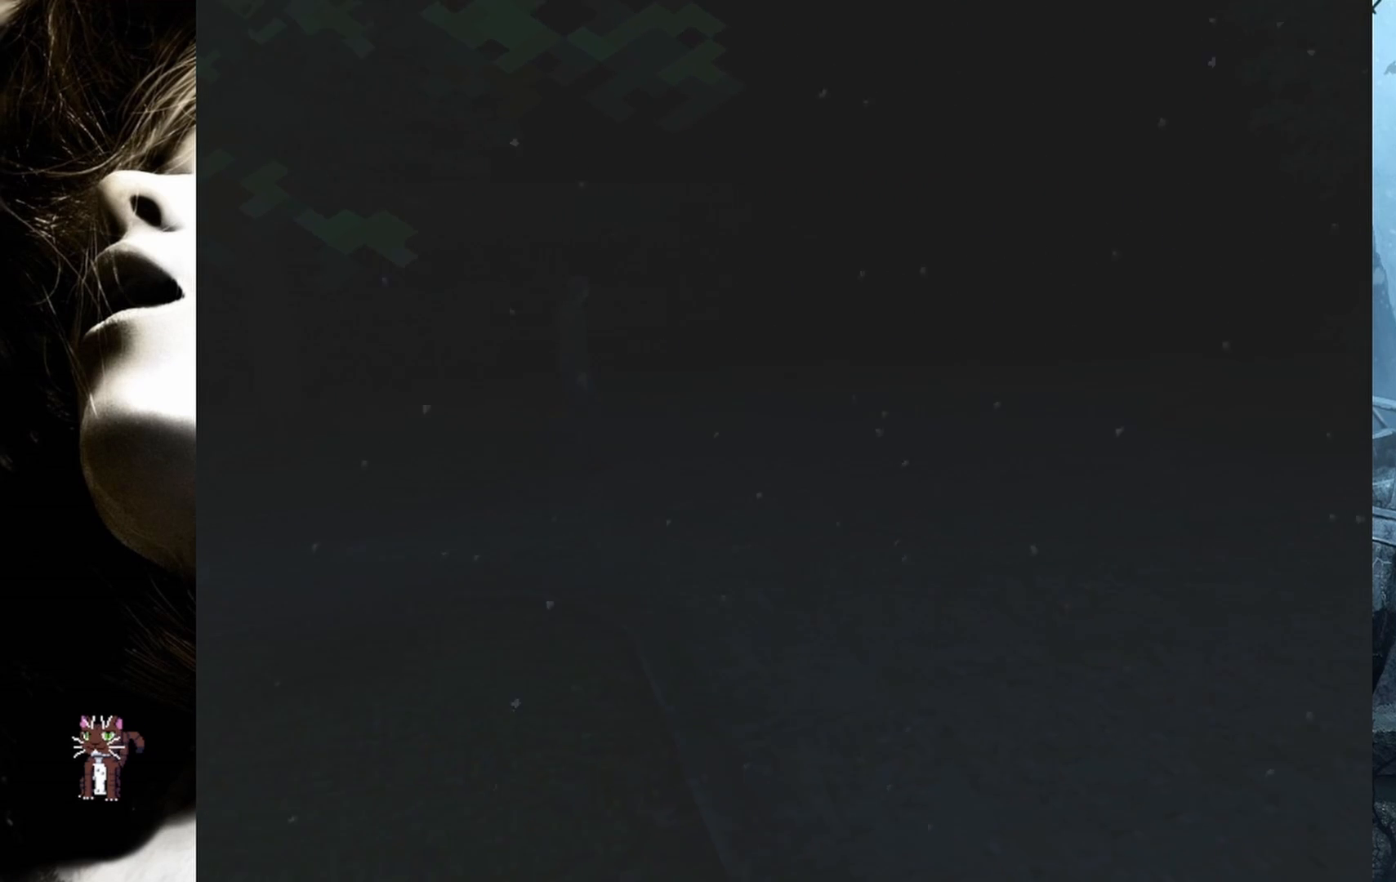
{"buttons": ["DPAD_UP"], "events": [[333, "DPAD_LEFT", "up"]]}
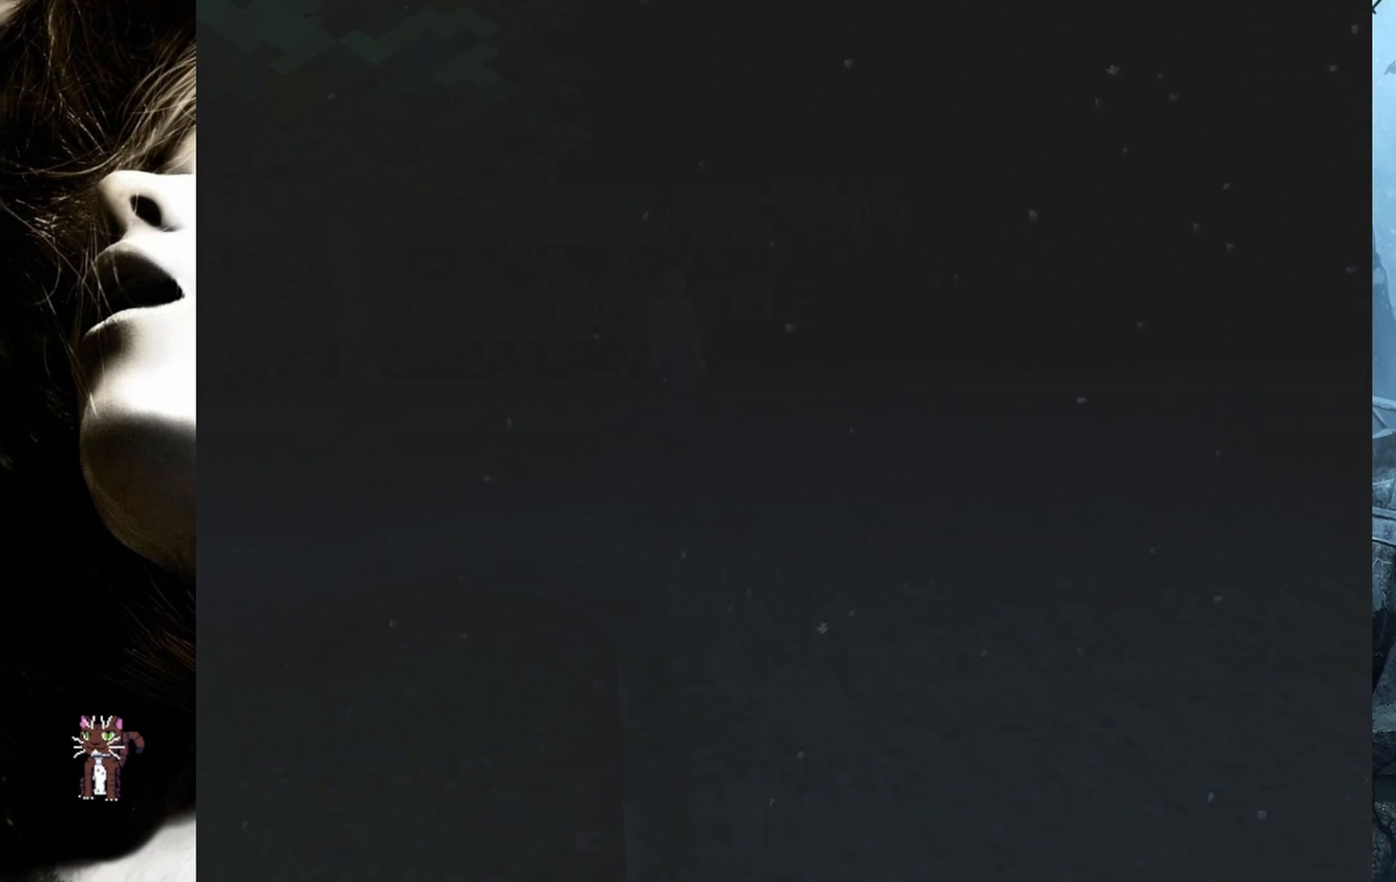
{"buttons": ["DPAD_UP"], "events": [[17, "CIRCLE", "down"], [200, "CIRCLE", "up"]]}
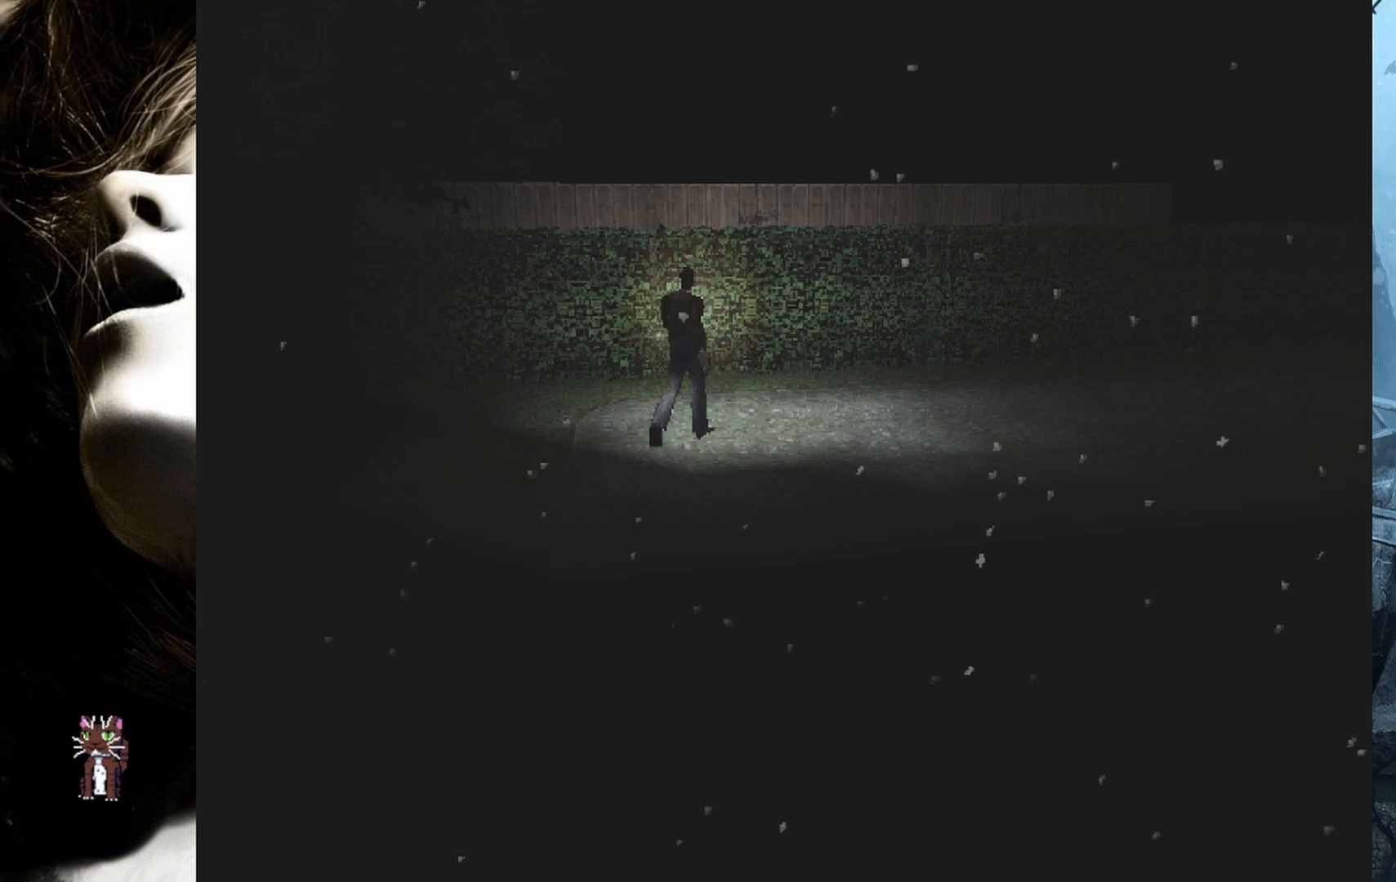
{"buttons": ["DPAD_UP", "DPAD_RIGHT"], "events": [[100, "CIRCLE", "down"], [250, "CIRCLE", "up"], [267, "DPAD_RIGHT", "down"]]}
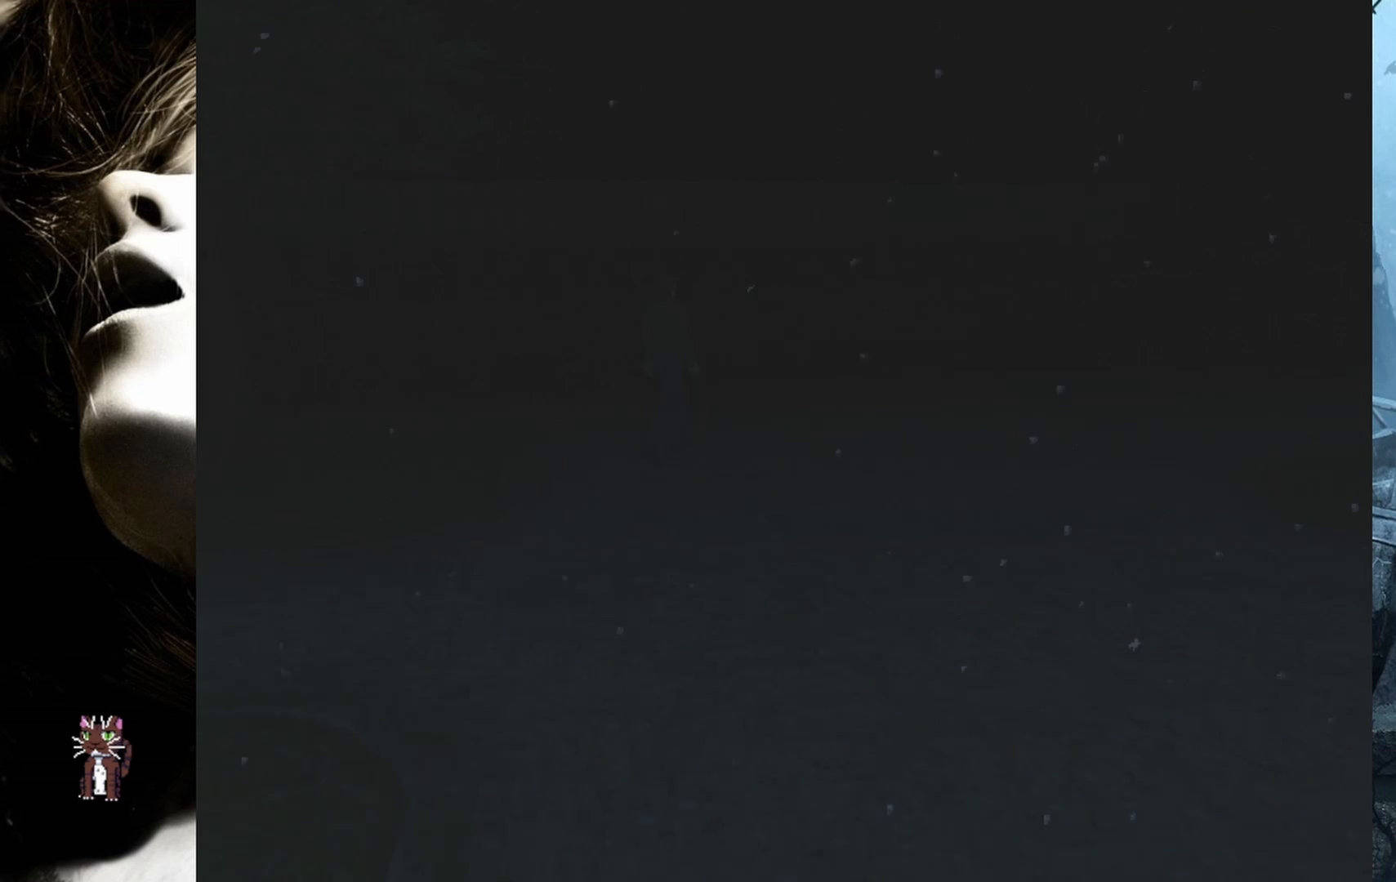
{"buttons": ["SQUARE", "DPAD_UP"], "events": [[100, "SQUARE", "down"], [117, "DPAD_RIGHT", "up"]]}
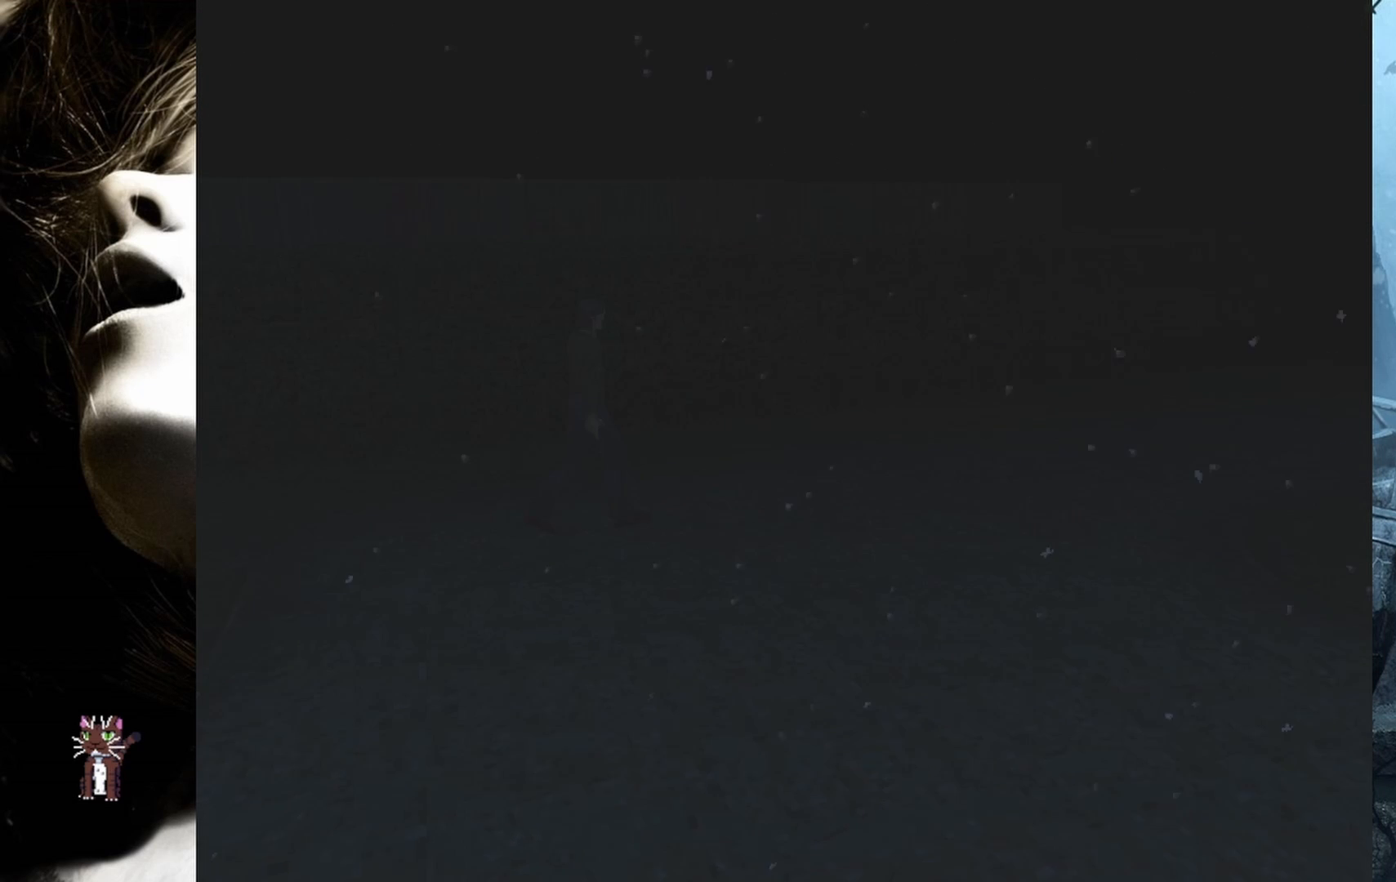
{"buttons": ["SQUARE", "DPAD_UP"], "events": [[33, "DPAD_RIGHT", "down"], [100, "DPAD_RIGHT", "up"]]}
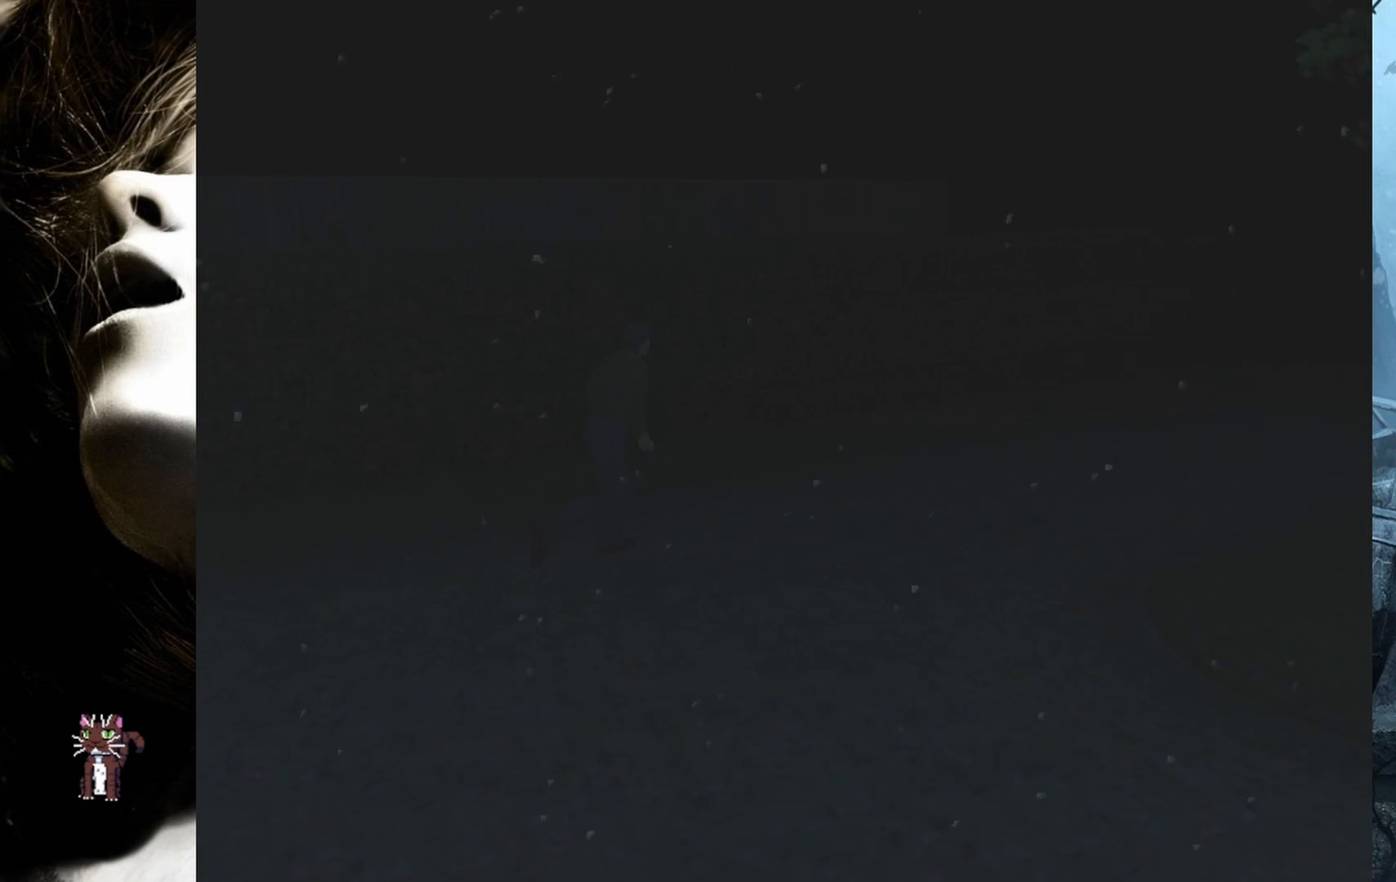
{"buttons": ["SQUARE", "DPAD_UP"], "events": []}